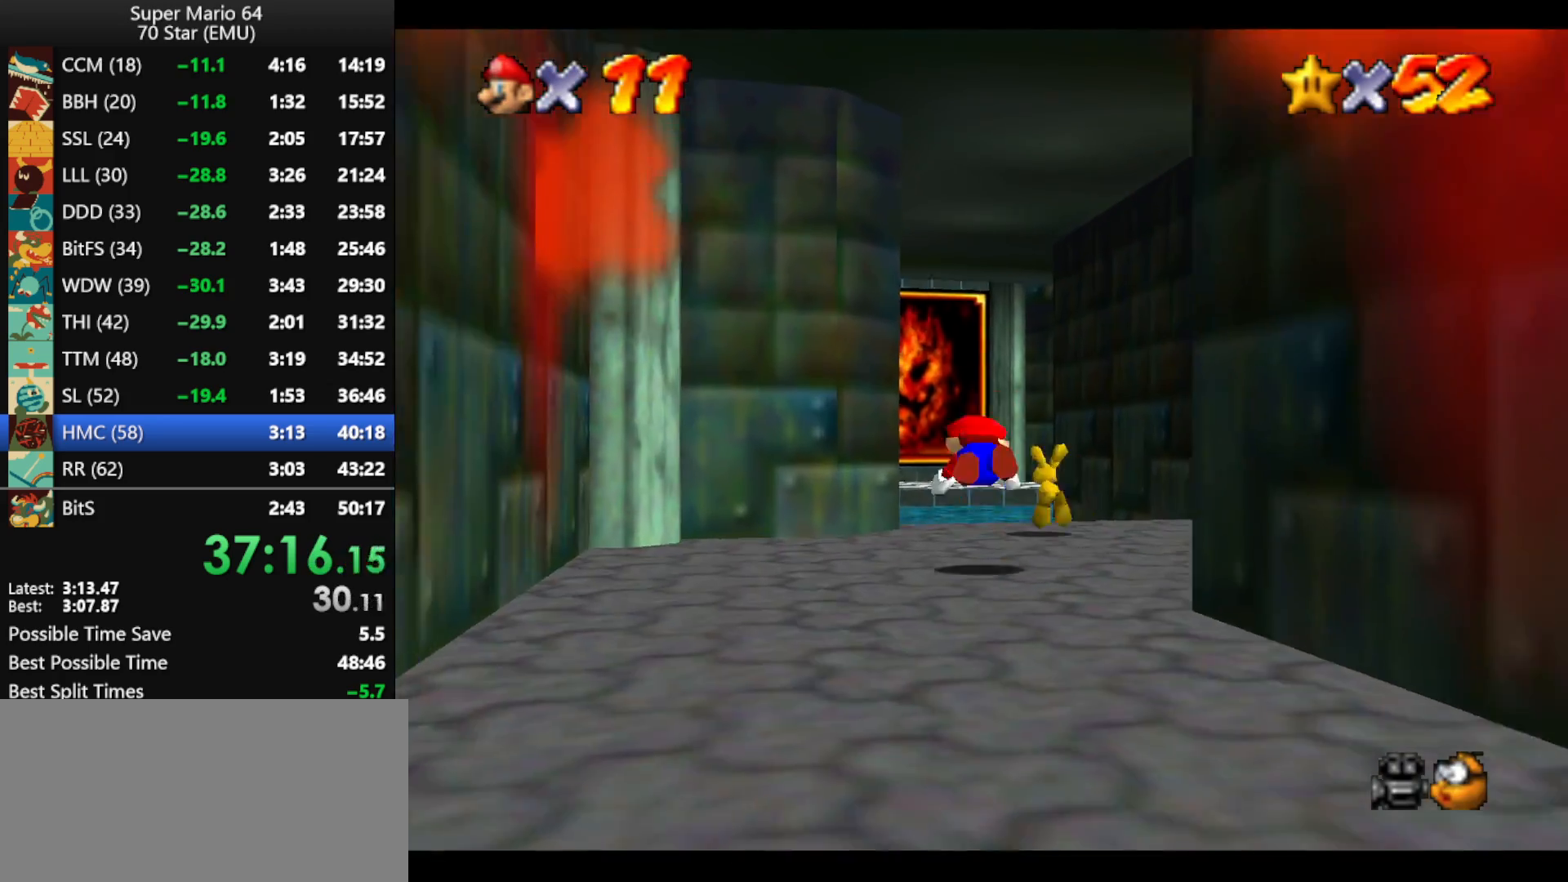
Gameplay with a controller (Nintendo layout); each line is a JSON object with the inputs held at the frame after it. "events" lists button and stick changes between this image and that frame as [ms after this image, input, new state], when the widget could be followed in between. Not read: L1 L3 R3.
{"buttons": [], "left_stick": "up", "events": [[200, "A", "down"], [233, "B", "down"], [233, "left_stick", "up-right"], [300, "A", "up"], [300, "B", "up"], [367, "A", "down"], [367, "B", "down"], [433, "left_stick", "up"], [467, "A", "up"], [500, "B", "up"]]}
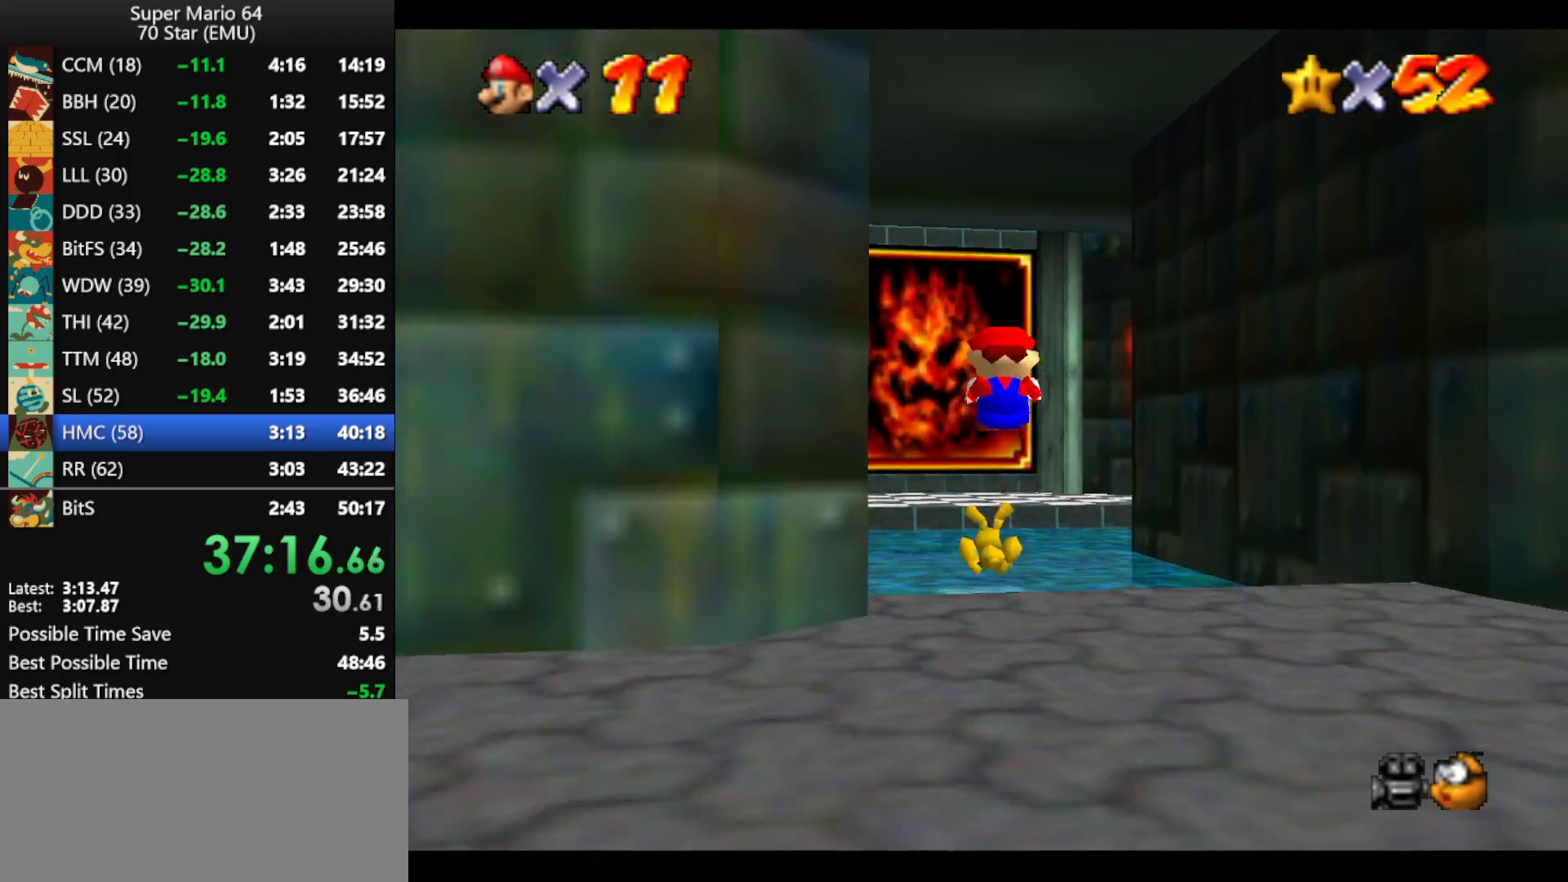
{"buttons": [], "left_stick": "up-left", "events": [[333, "B", "down"], [400, "B", "up"], [500, "left_stick", "up-left"]]}
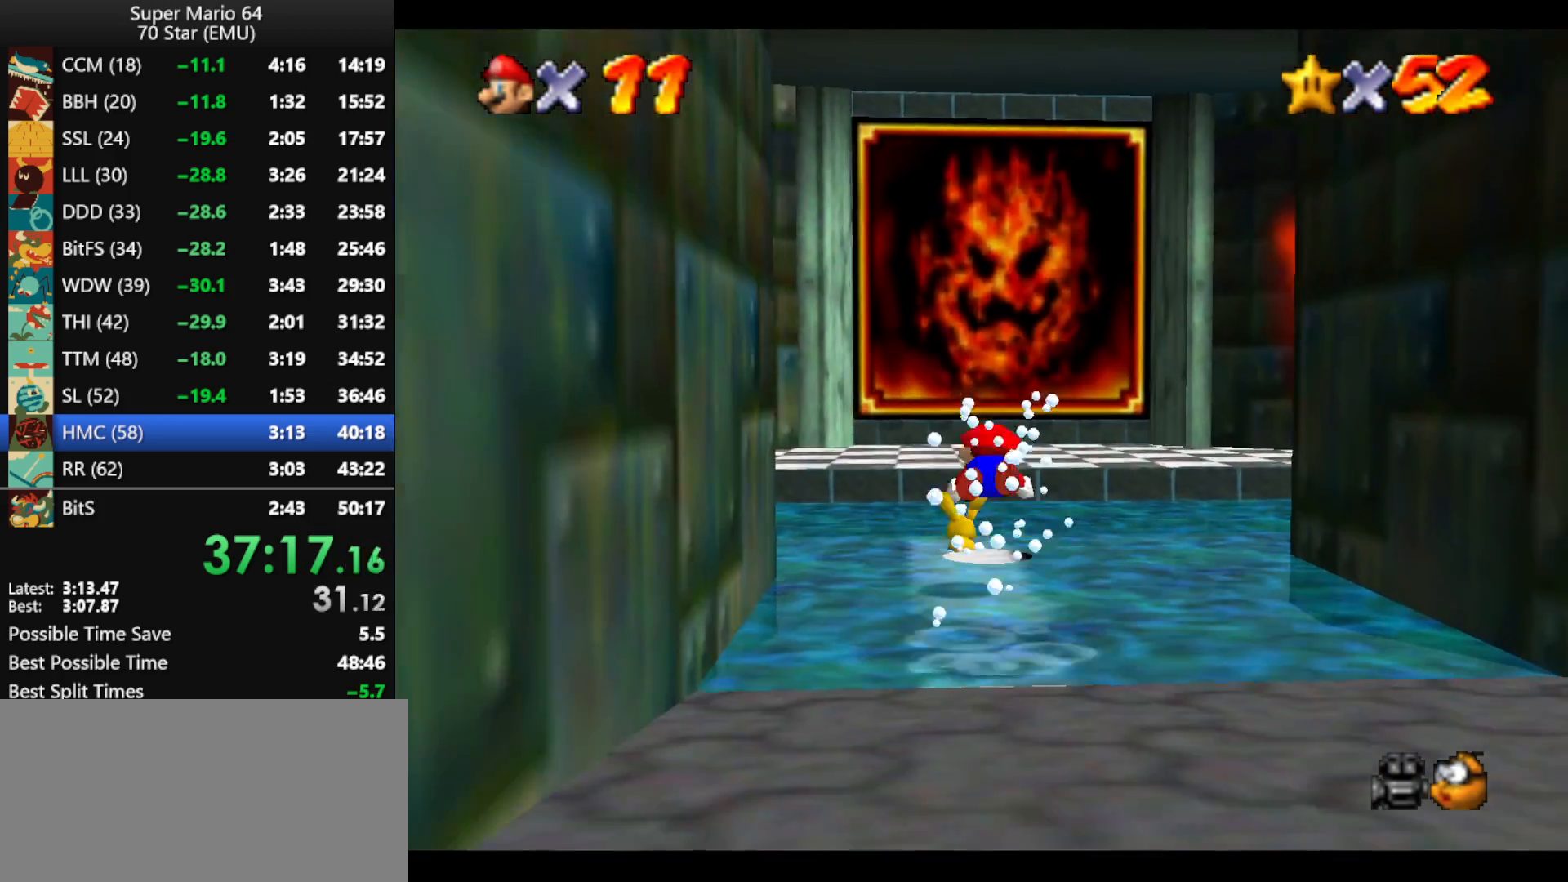
{"buttons": ["C_LEFT"], "left_stick": "center", "events": [[200, "R1", "down"], [200, "left_stick", "up"], [300, "R1", "up"], [333, "C_LEFT", "down"], [367, "left_stick", "center"], [433, "C_LEFT", "up"], [500, "C_LEFT", "down"]]}
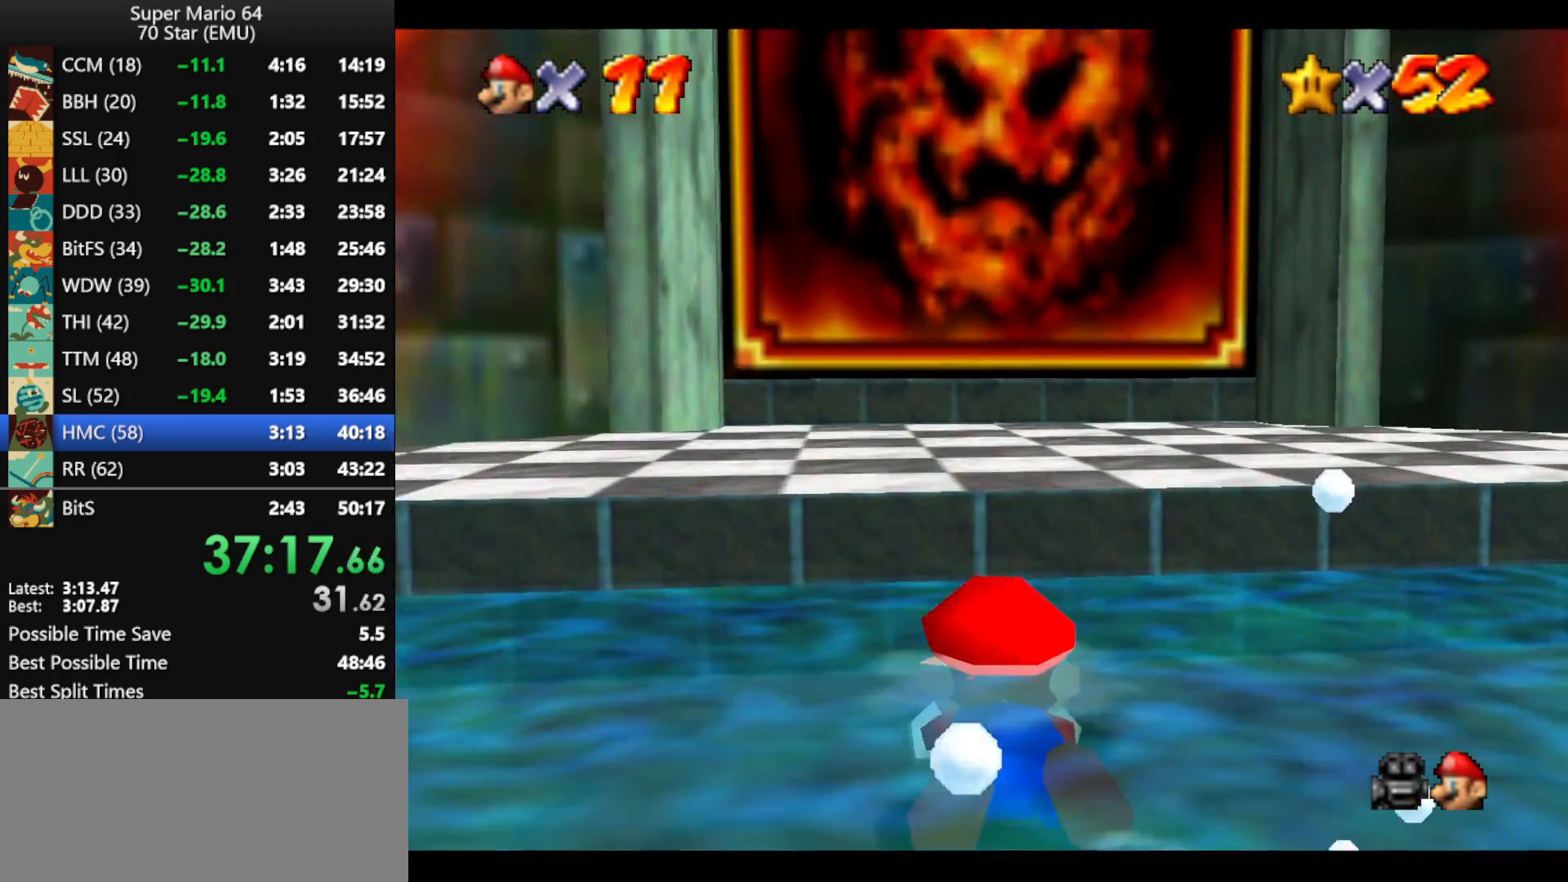
{"buttons": ["C_LEFT"], "left_stick": "center", "events": [[67, "C_LEFT", "up"], [167, "C_LEFT", "down"], [233, "C_LEFT", "up"], [333, "C_LEFT", "down"], [400, "C_LEFT", "up"], [500, "C_LEFT", "down"]]}
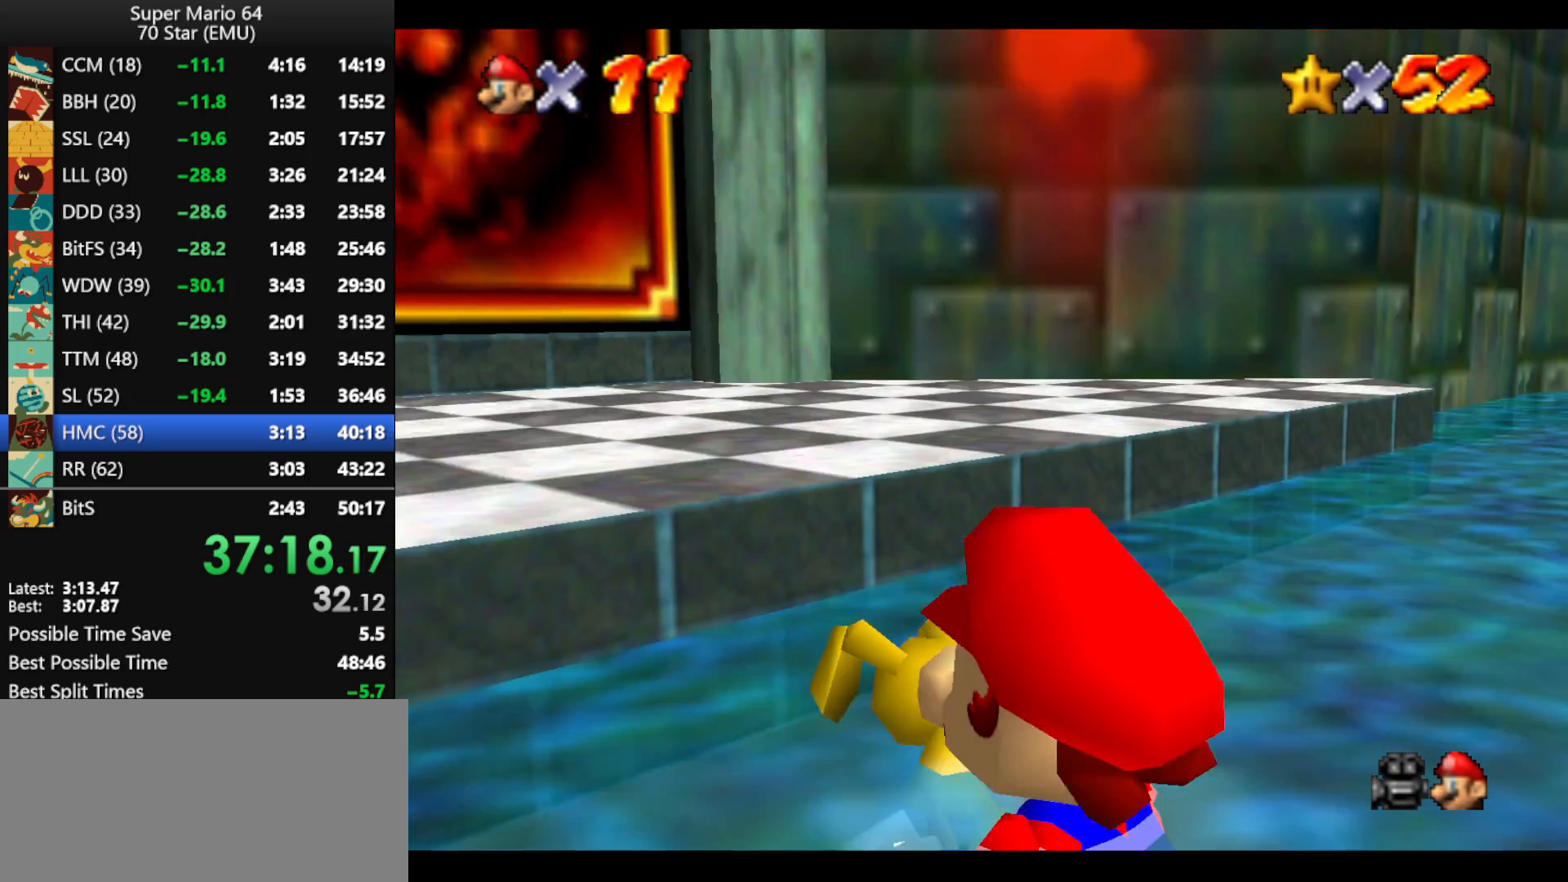
{"buttons": ["C_LEFT"], "left_stick": "center", "events": [[67, "C_LEFT", "up"], [133, "C_LEFT", "down"], [233, "C_LEFT", "up"], [300, "C_LEFT", "down"], [367, "C_LEFT", "up"], [467, "C_LEFT", "down"]]}
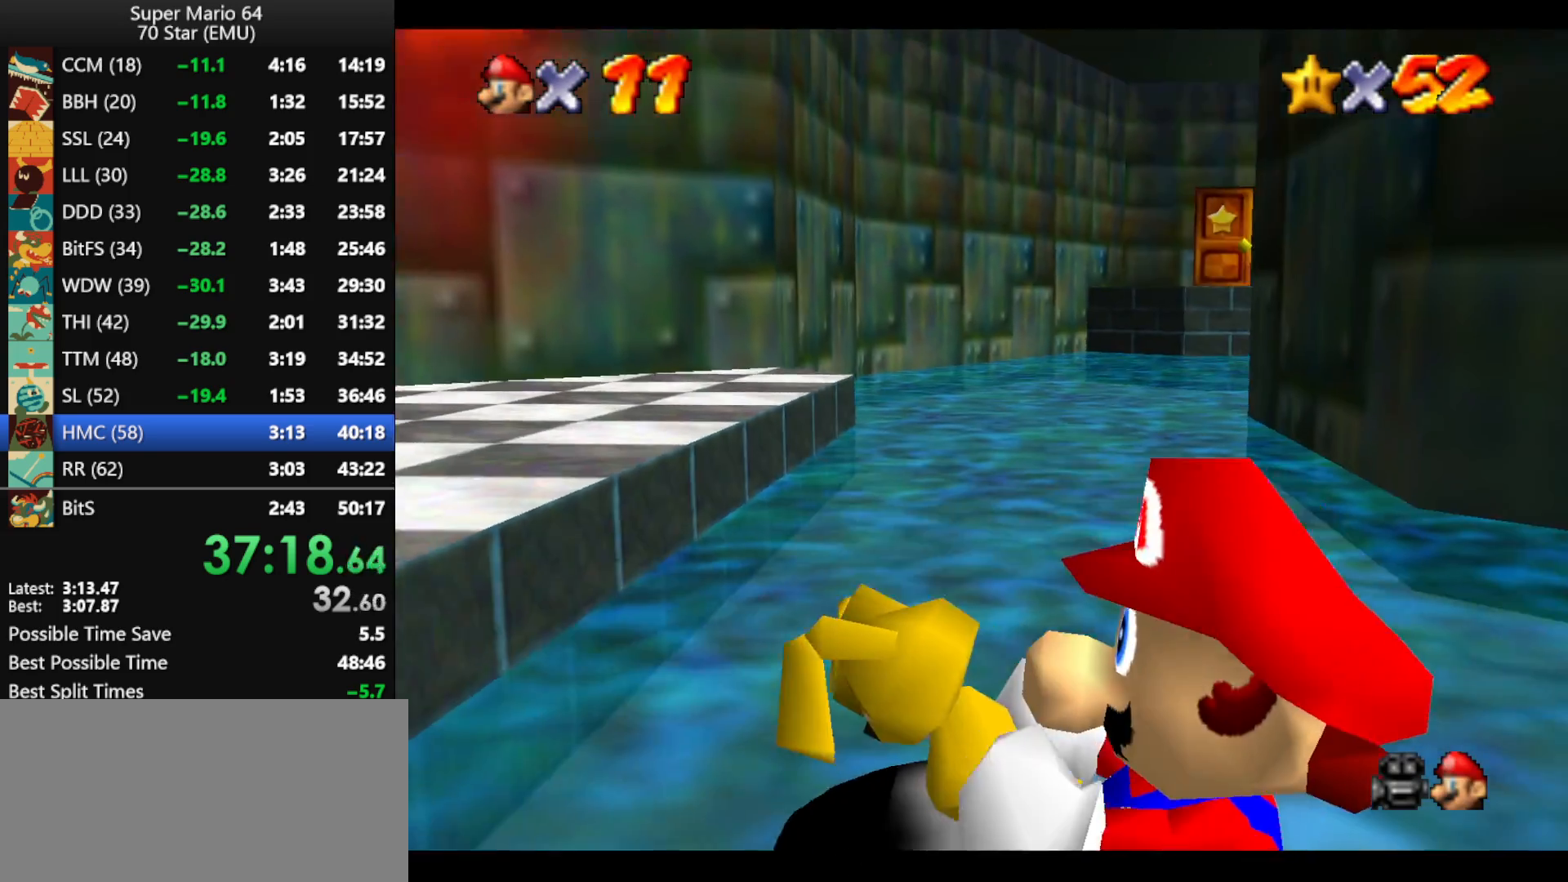
{"buttons": [], "left_stick": "center", "events": [[67, "C_DOWN", "down"], [100, "C_LEFT", "up"], [167, "C_DOWN", "up"]]}
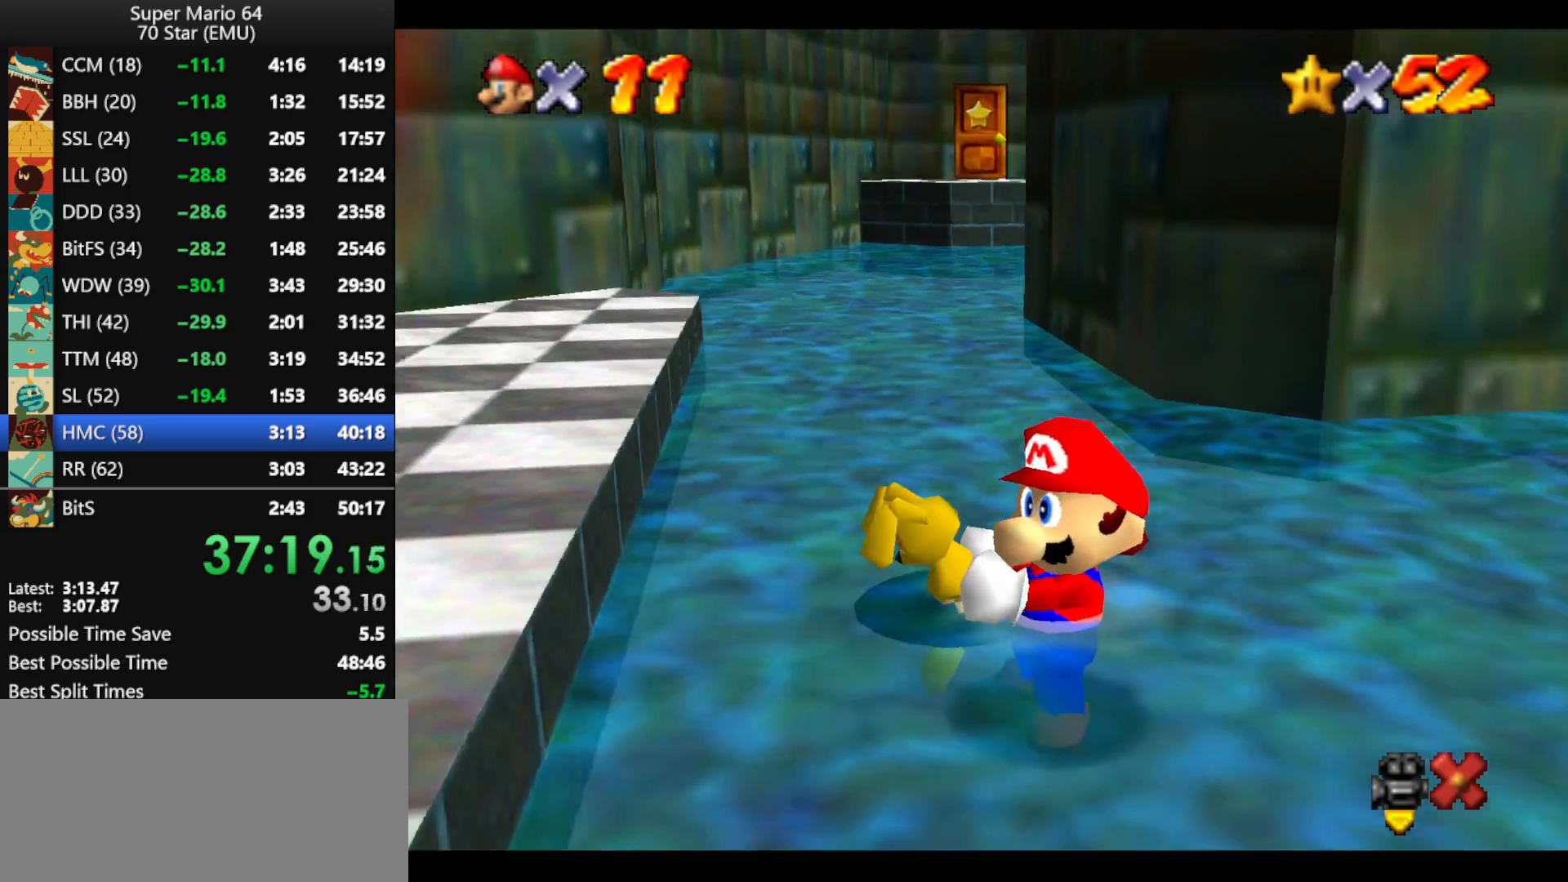
{"buttons": ["A"], "left_stick": "center", "events": [[233, "A", "down"], [333, "A", "up"], [400, "A", "down"], [433, "B", "down"], [500, "B", "up"]]}
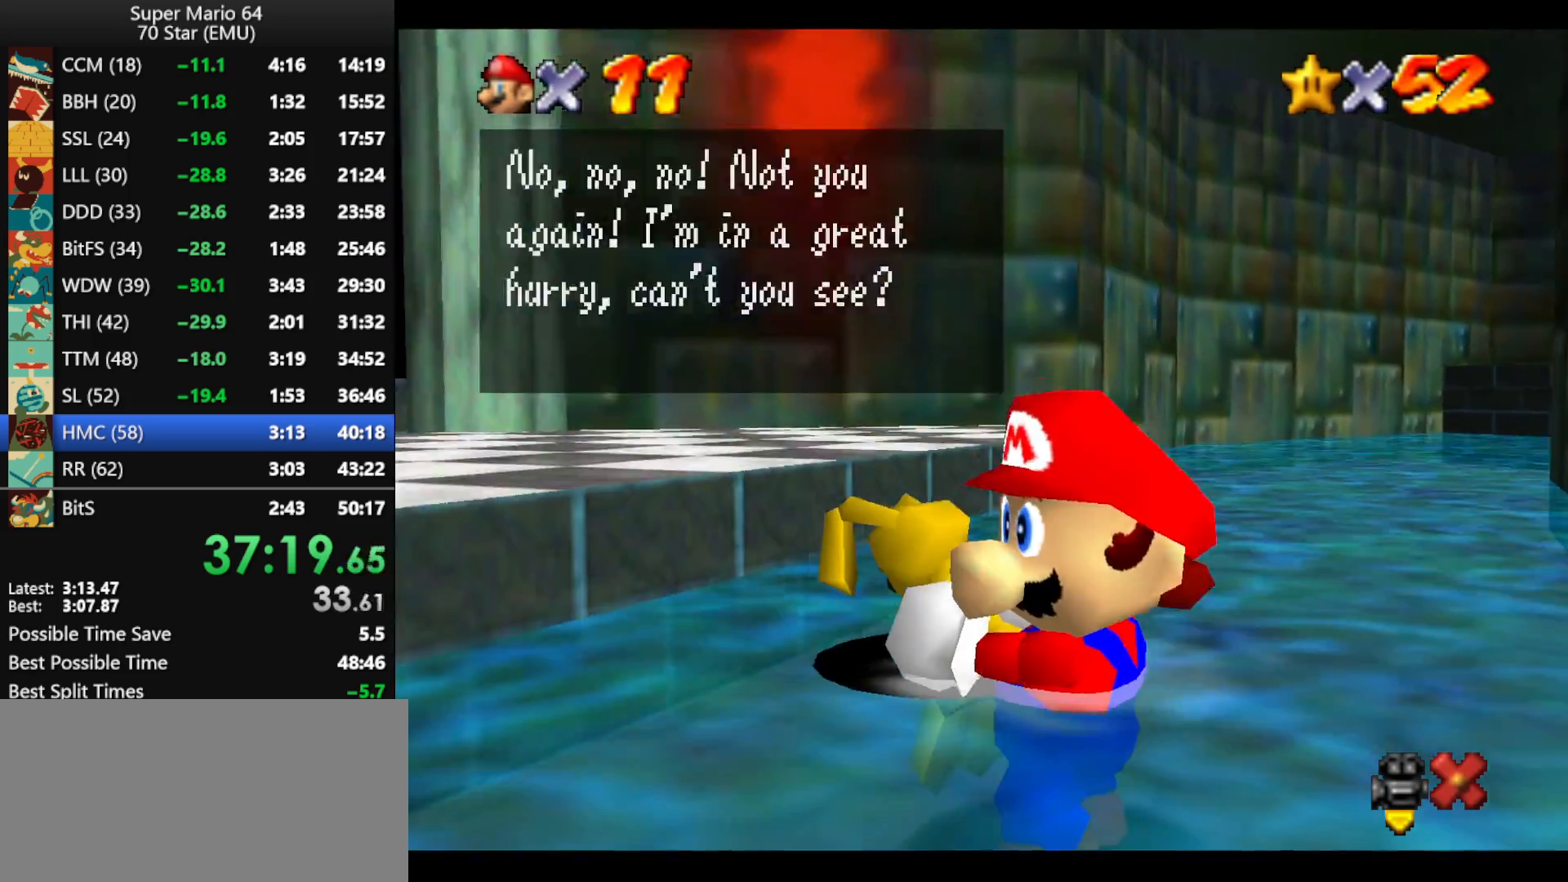
{"buttons": [], "left_stick": "center", "events": [[33, "A", "up"], [67, "A", "down"], [100, "B", "down"], [167, "A", "up"], [167, "B", "up"], [233, "A", "down"], [267, "B", "down"], [333, "A", "up"], [333, "B", "up"], [400, "A", "down"], [433, "B", "down"], [500, "A", "up"], [500, "B", "up"]]}
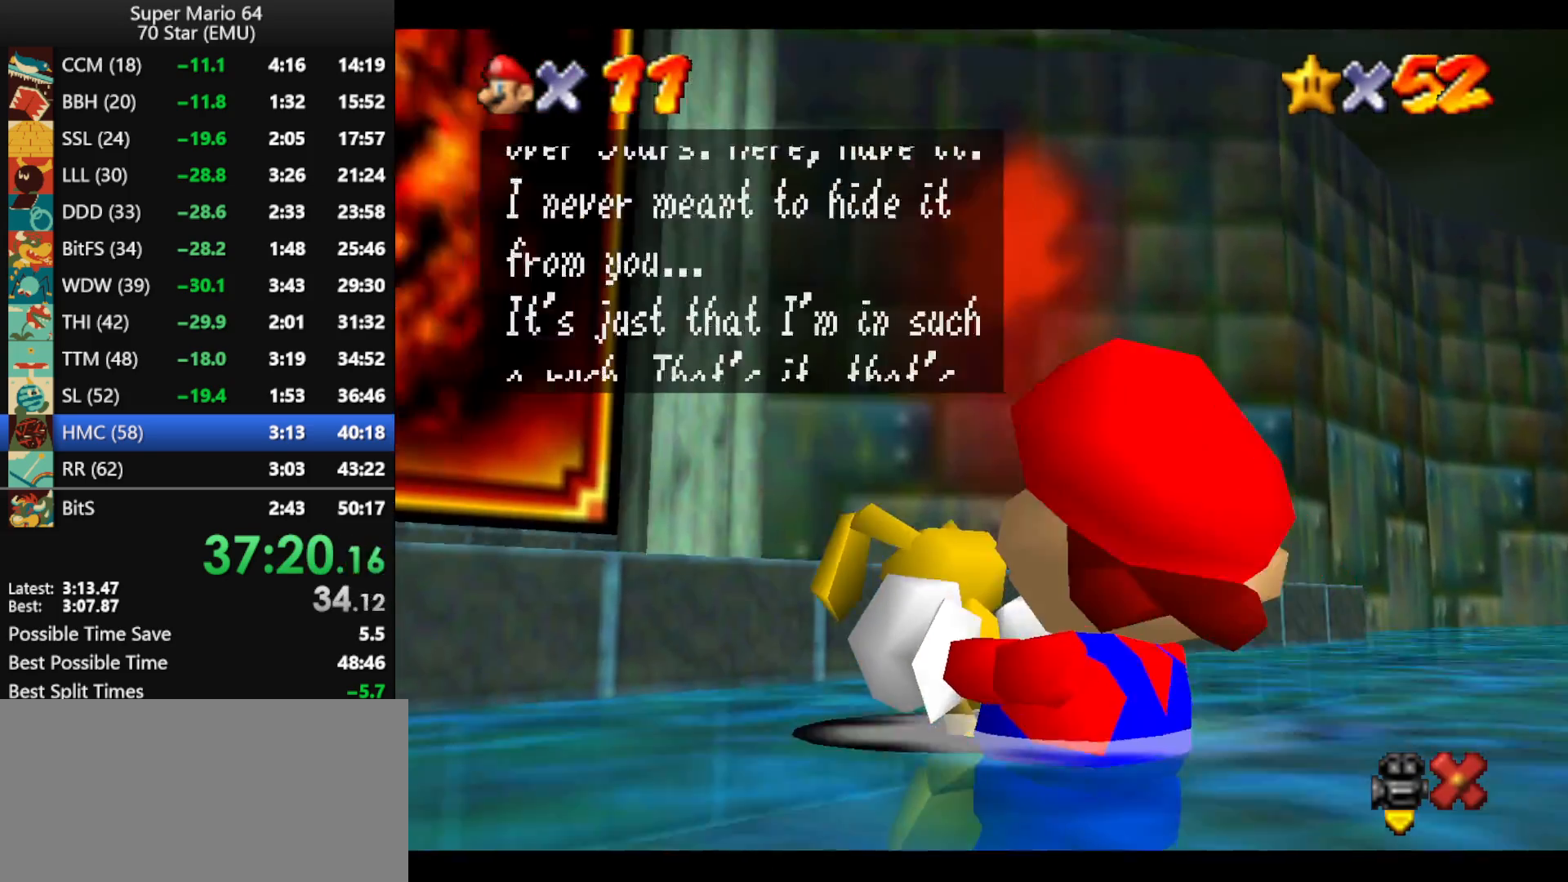
{"buttons": [], "left_stick": "center", "events": [[67, "A", "down"], [100, "B", "down"], [167, "A", "up"], [167, "B", "up"], [233, "A", "down"], [267, "B", "down"], [333, "A", "up"], [333, "B", "up"], [400, "A", "down"], [433, "B", "down"], [467, "B", "up"], [500, "A", "up"]]}
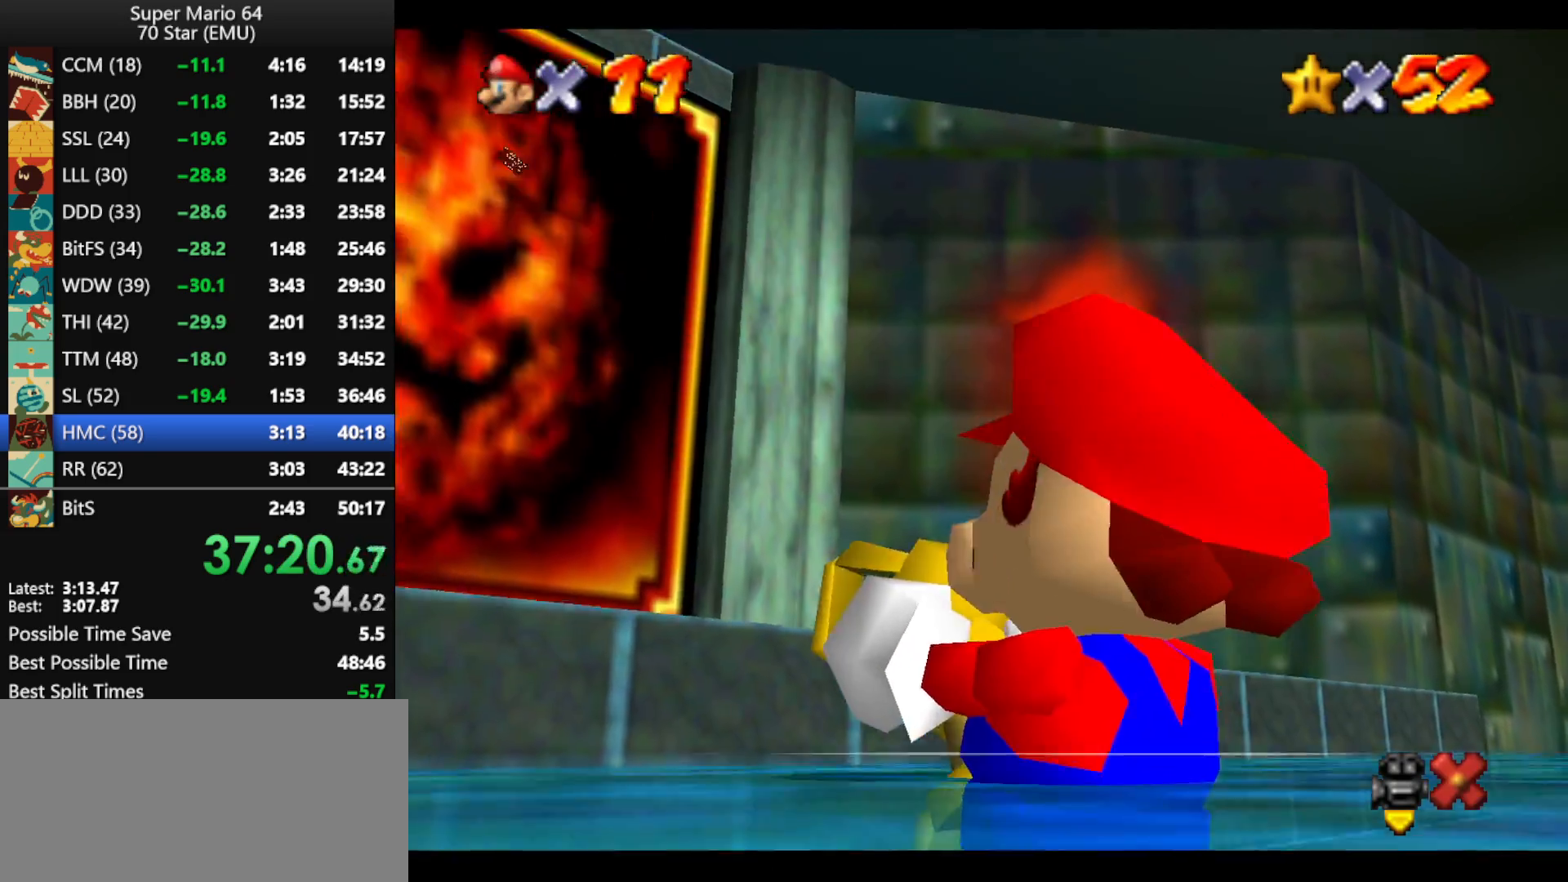
{"buttons": [], "left_stick": "center", "events": [[67, "A", "down"], [67, "B", "down"], [133, "B", "up"], [167, "A", "up"], [200, "A", "down"], [233, "B", "down"], [333, "A", "up"], [333, "B", "up"]]}
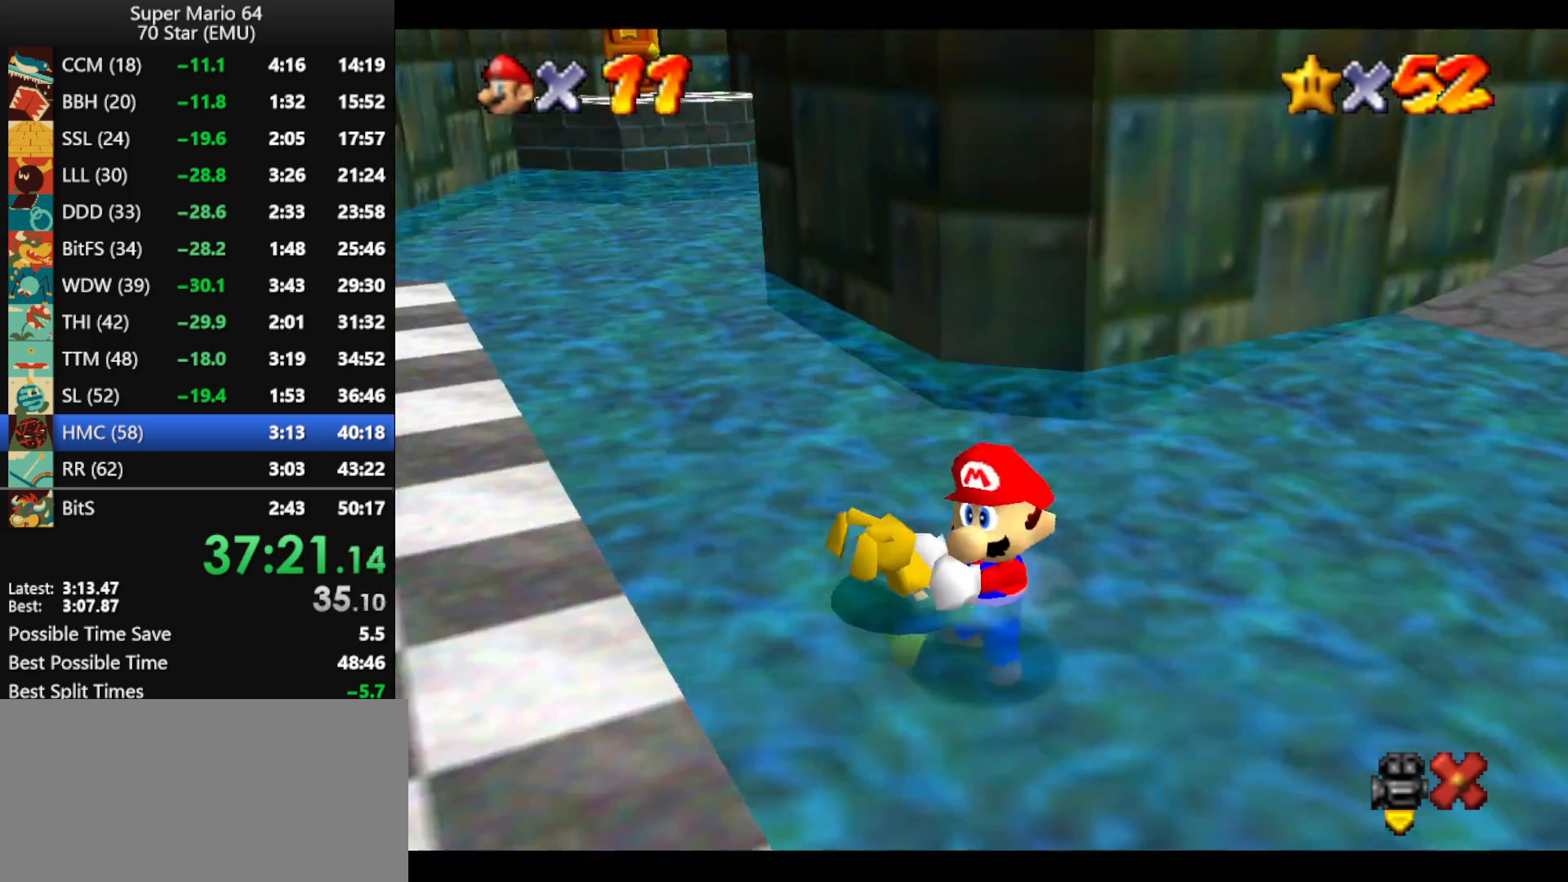
{"buttons": ["C_RIGHT"], "left_stick": "center", "events": [[500, "C_RIGHT", "down"]]}
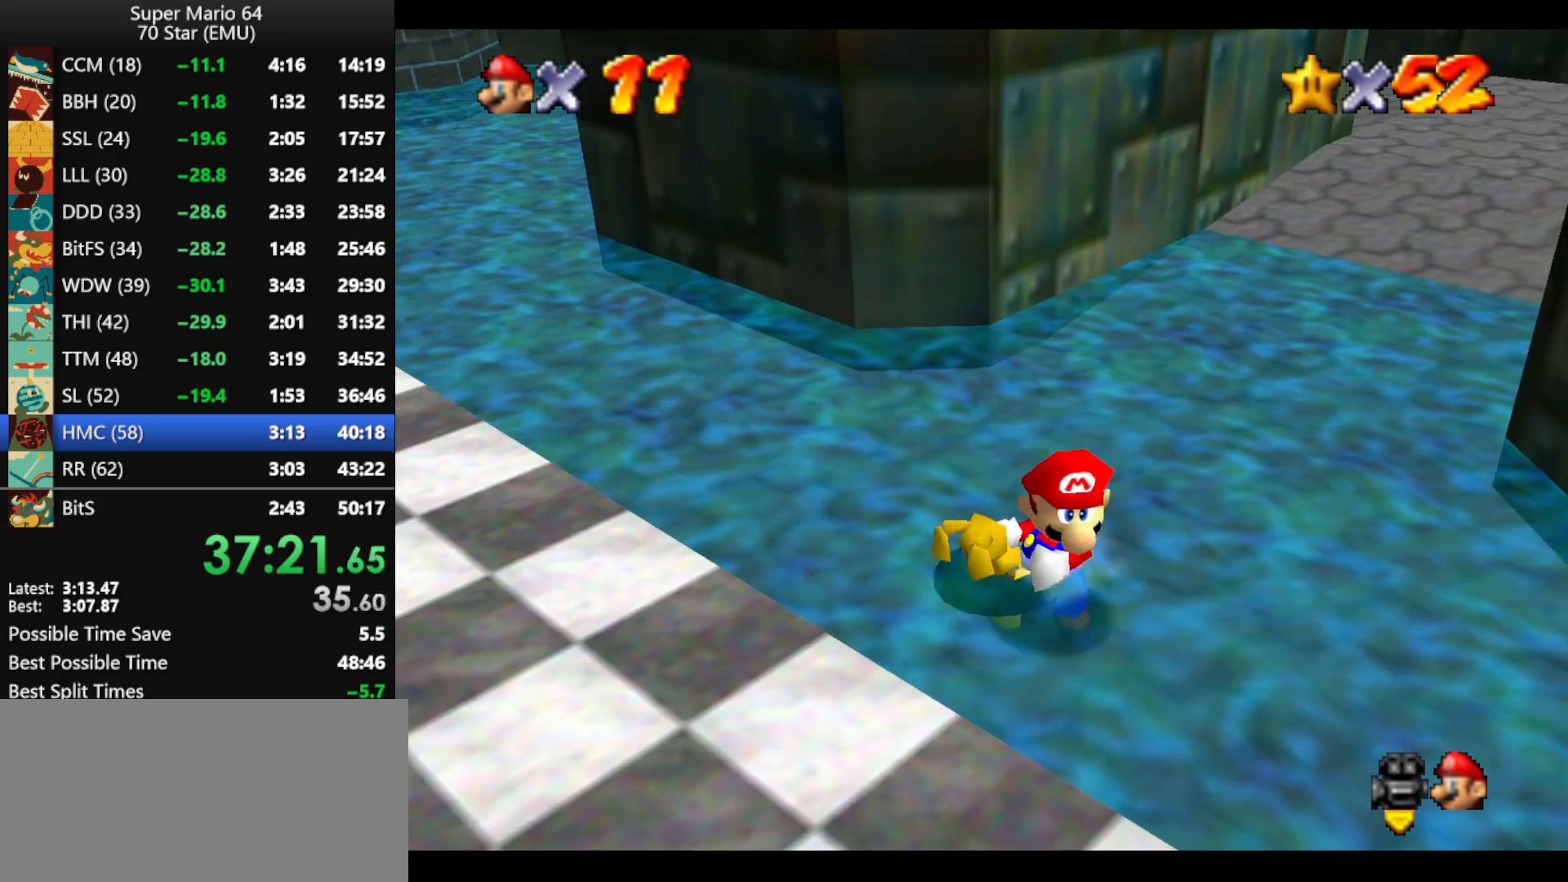
{"buttons": [], "left_stick": "center", "events": [[100, "C_RIGHT", "up"], [400, "C_RIGHT", "down"], [500, "C_RIGHT", "up"]]}
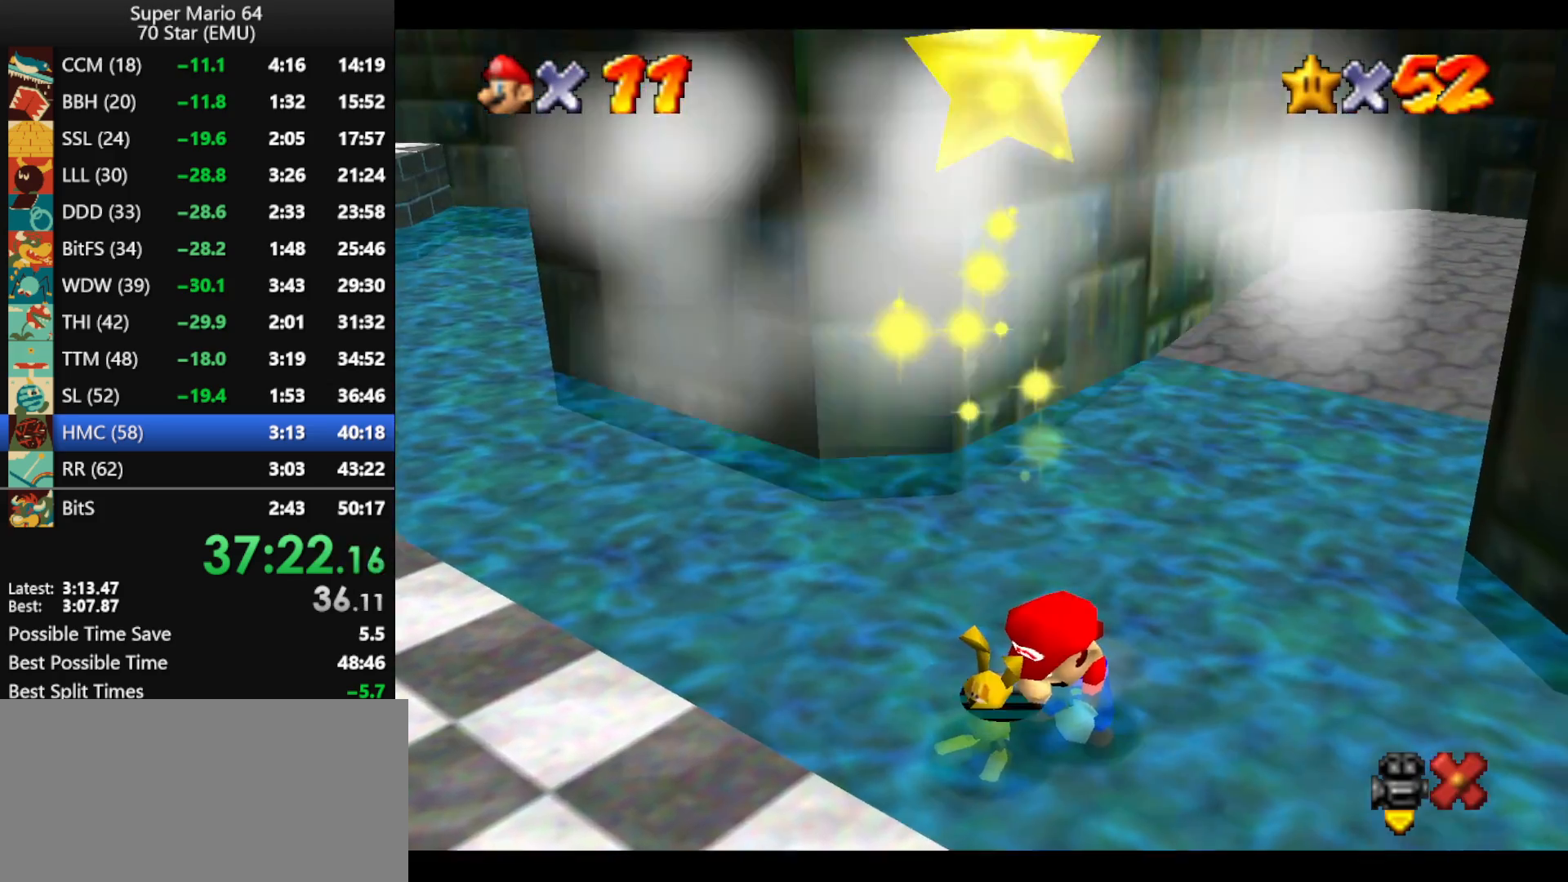
{"buttons": [], "left_stick": "center", "events": []}
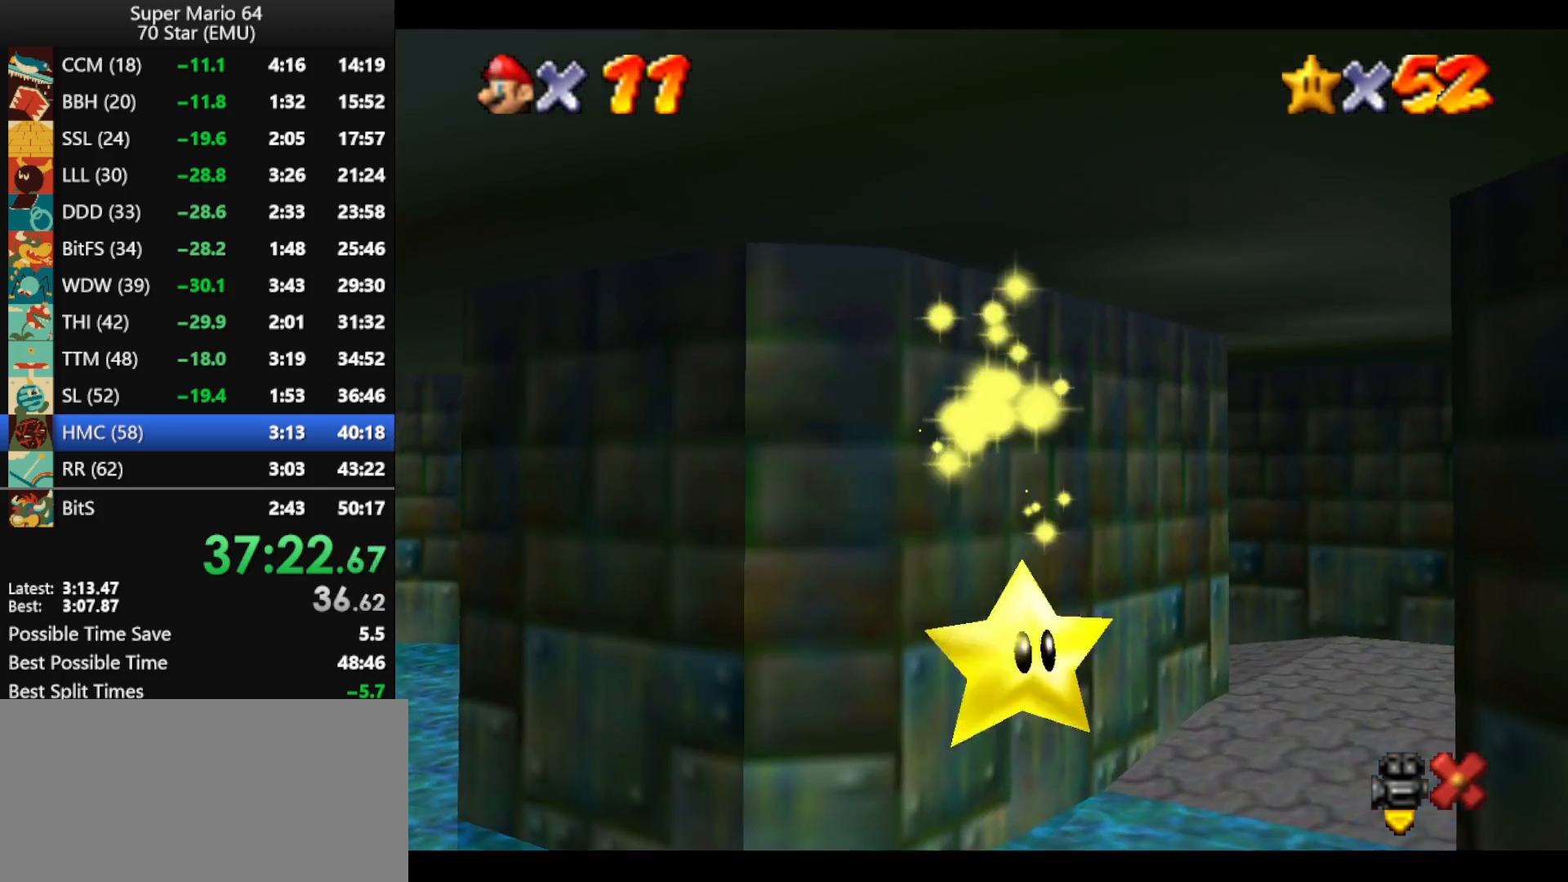
{"buttons": [], "left_stick": "center", "events": []}
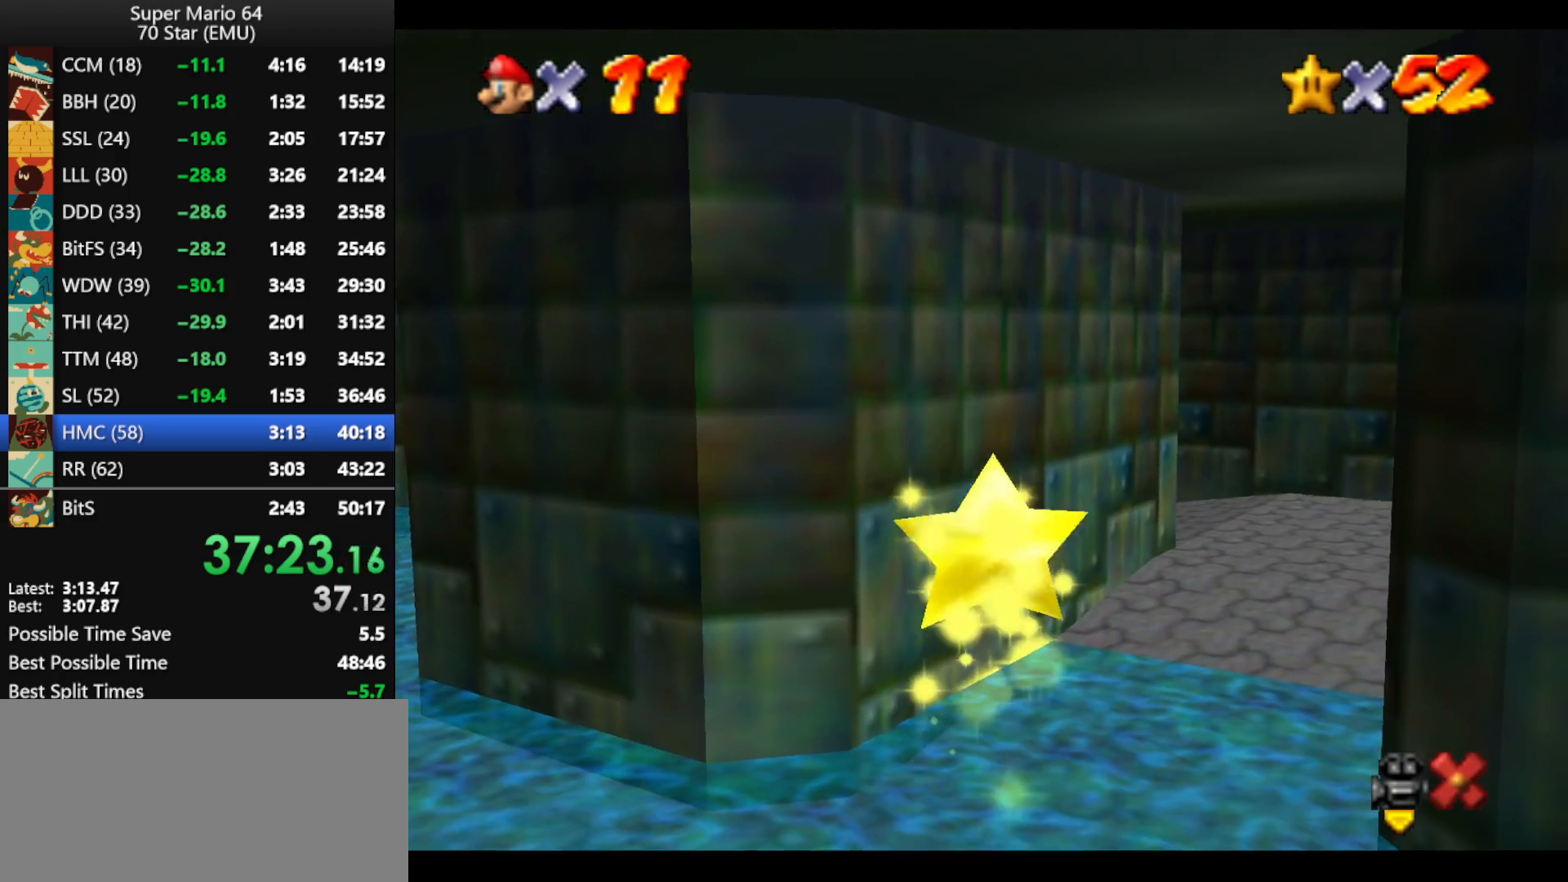
{"buttons": [], "left_stick": "center", "events": []}
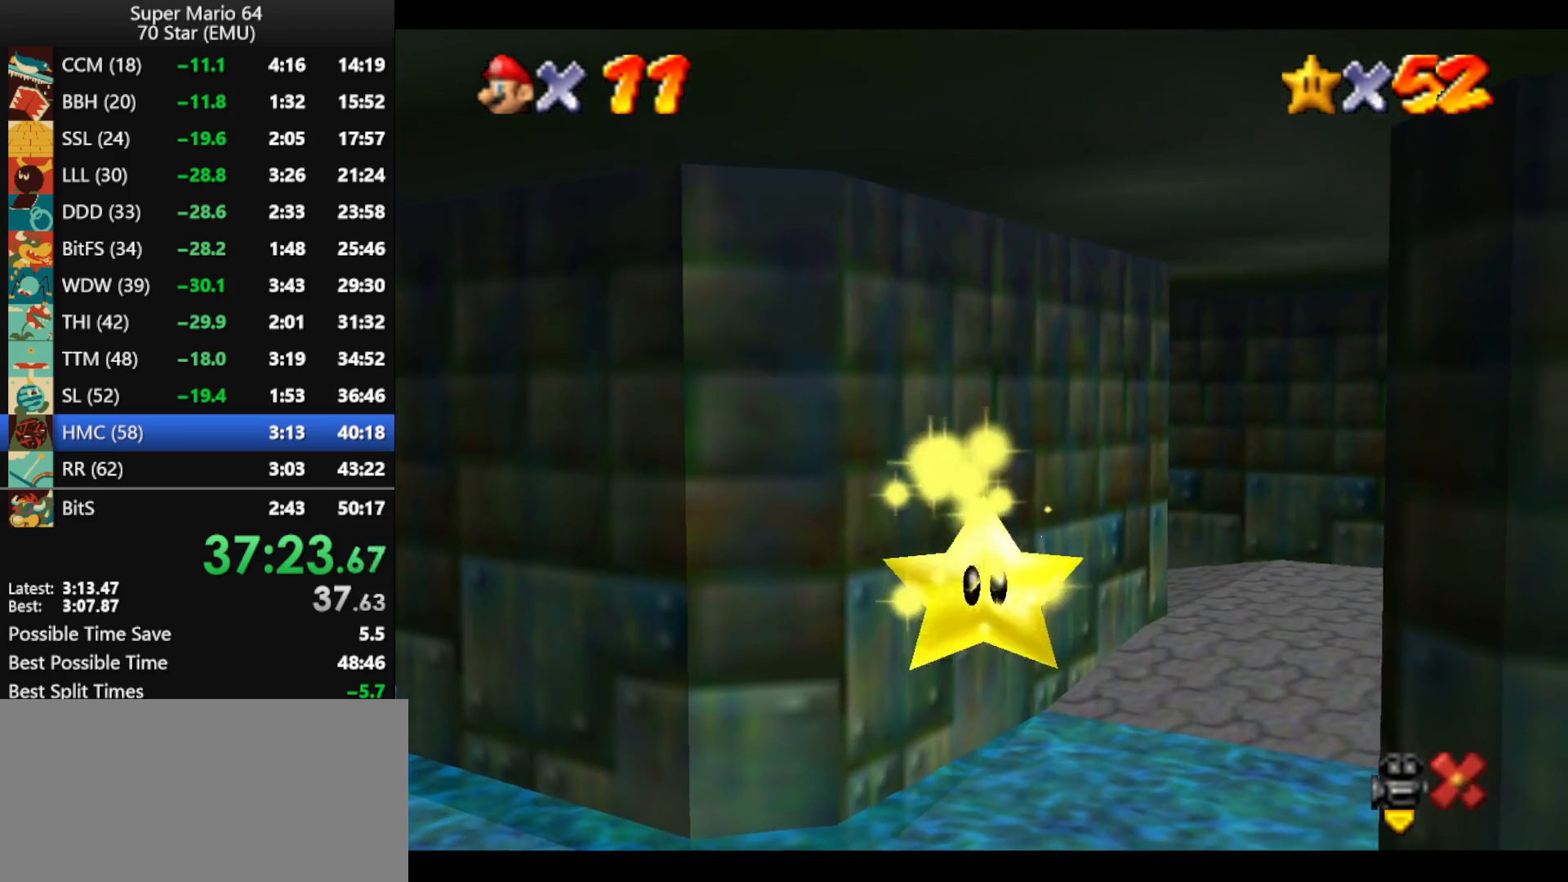
{"buttons": [], "left_stick": "center", "events": []}
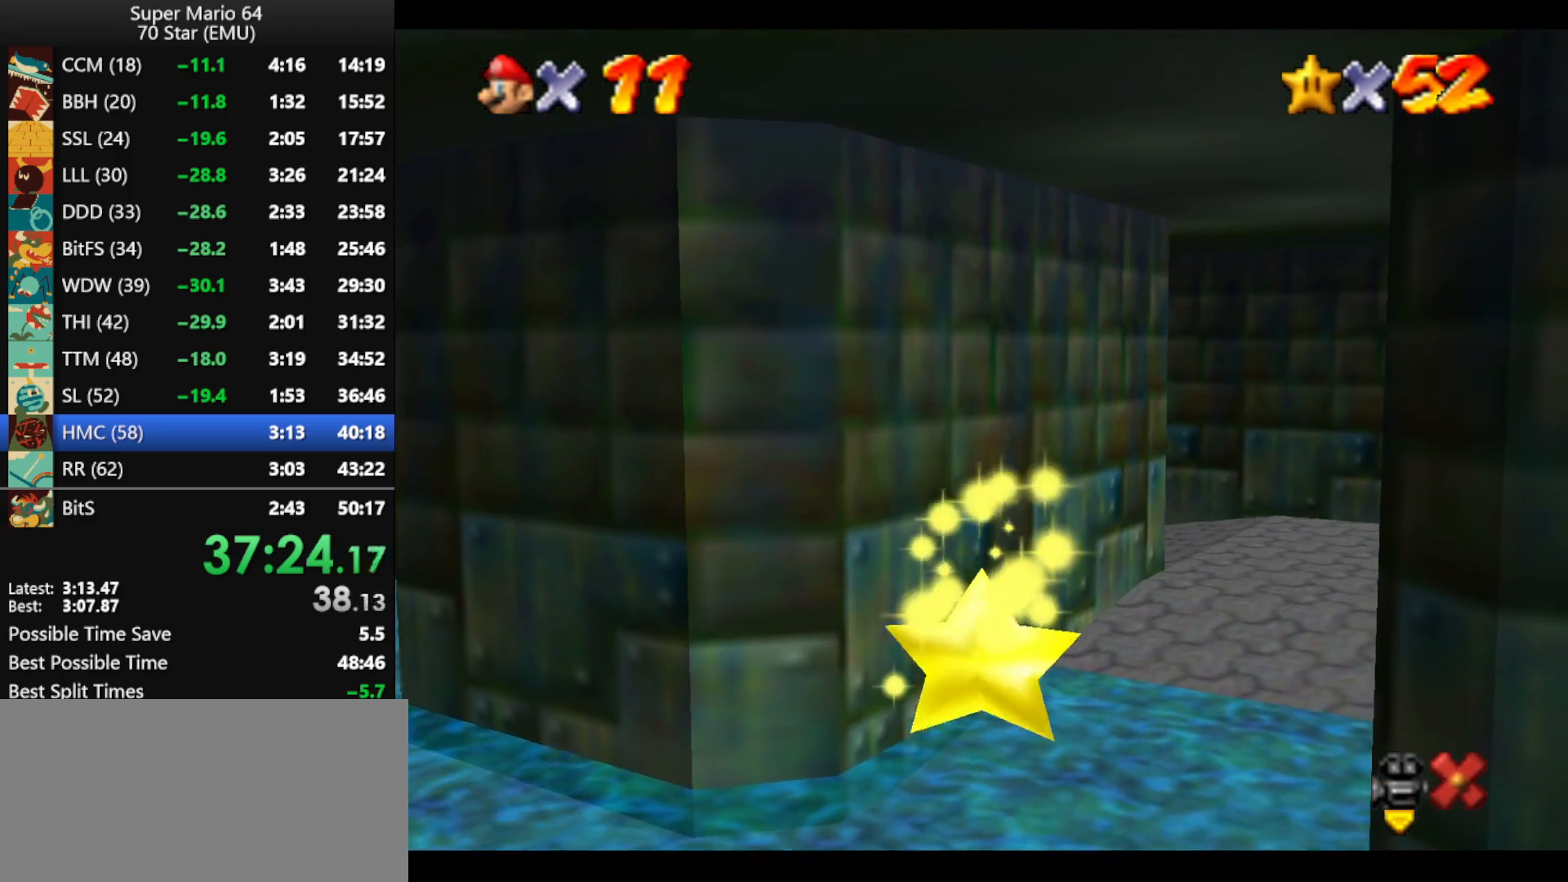
{"buttons": [], "left_stick": "center", "events": []}
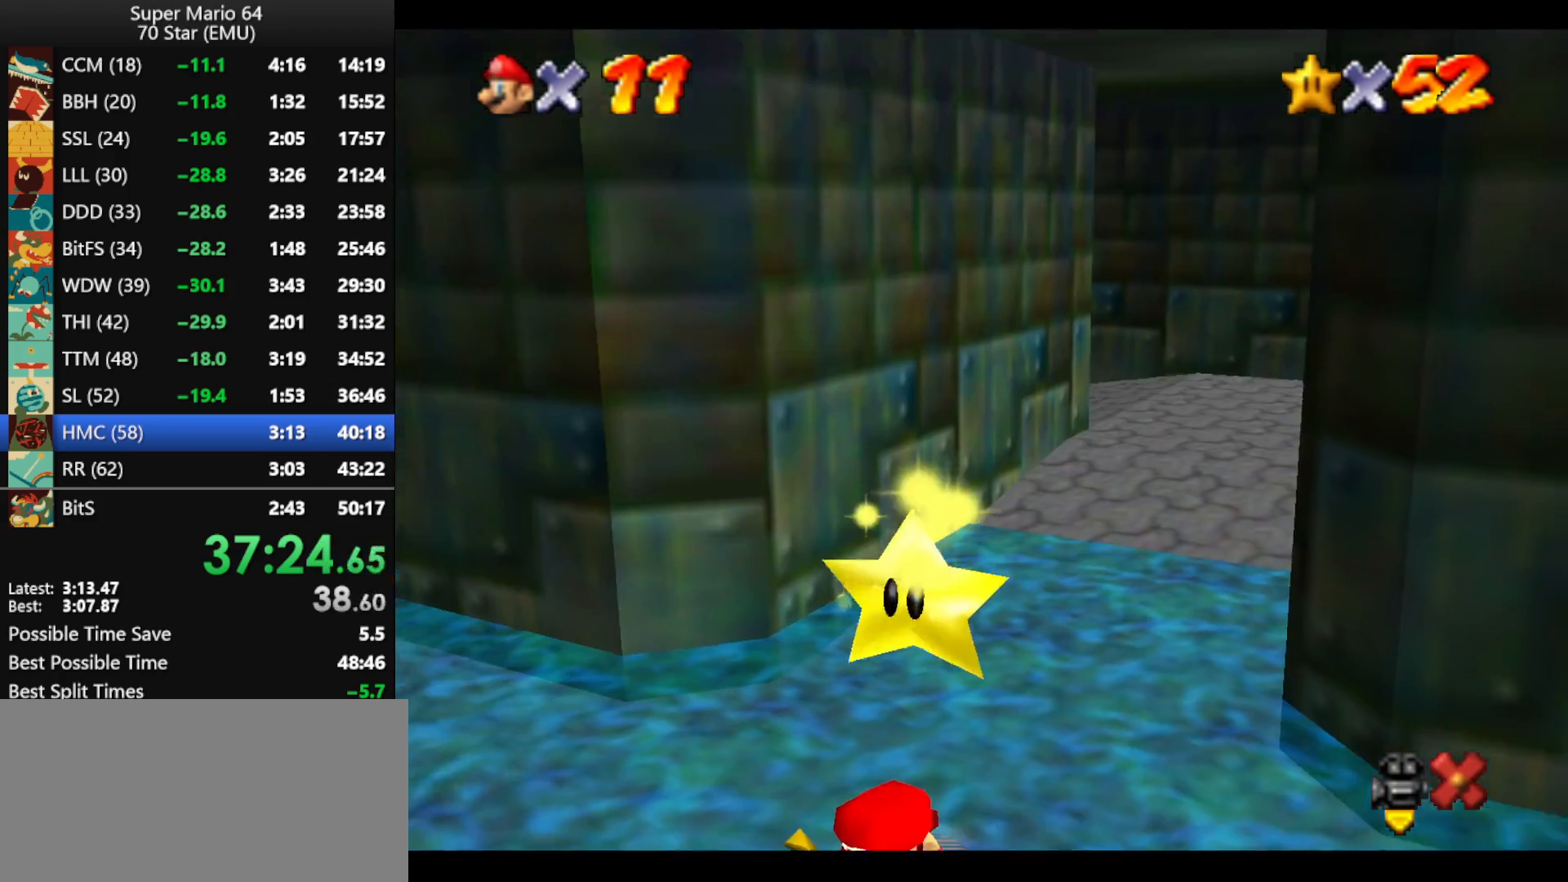
{"buttons": [], "left_stick": "center", "events": []}
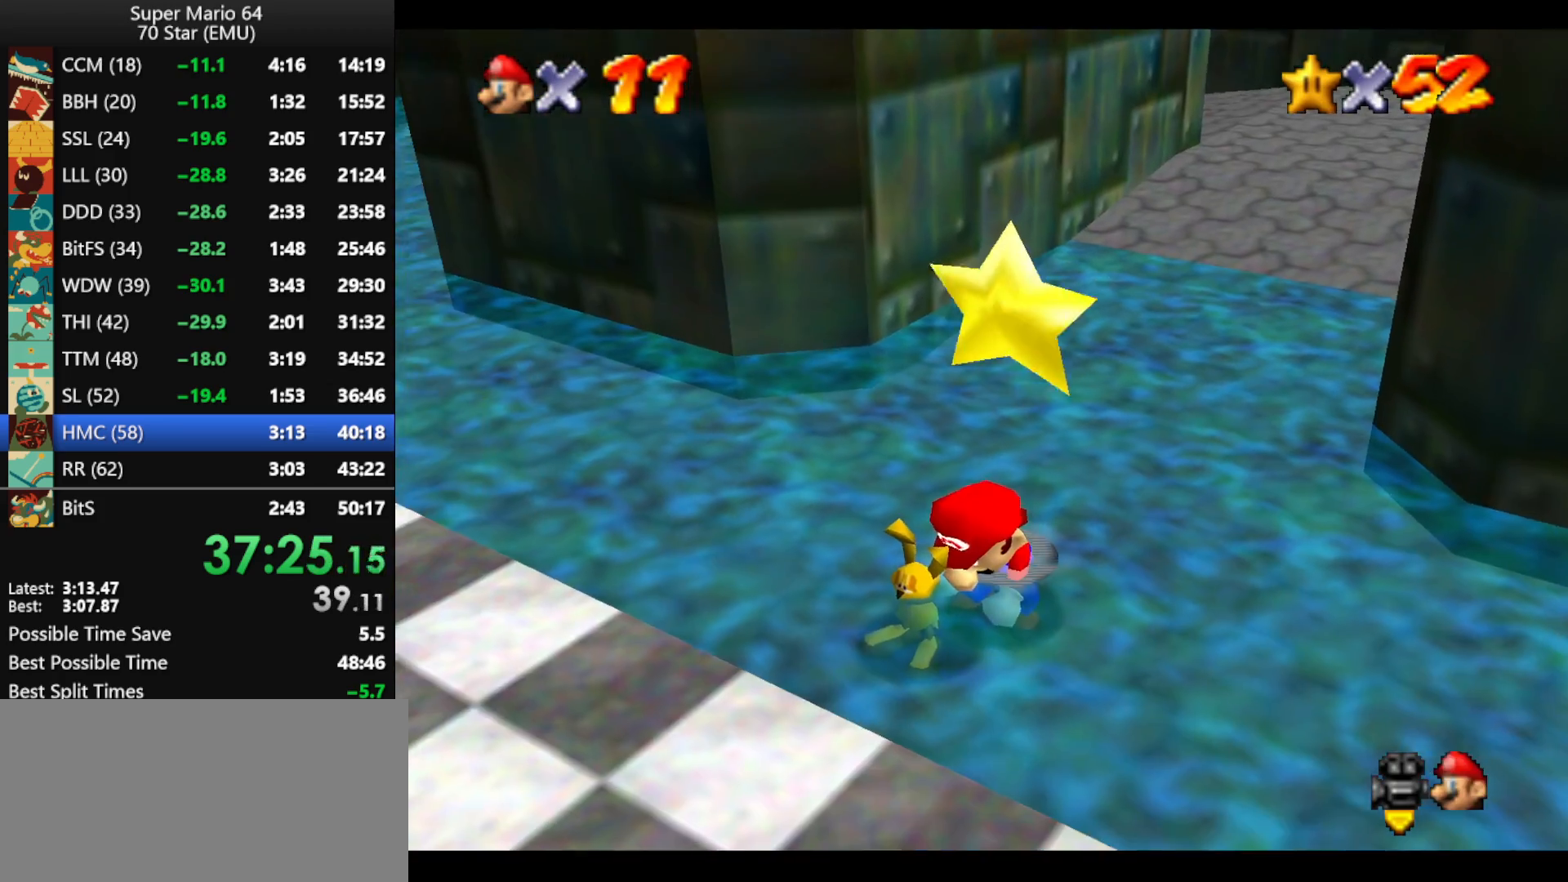
{"buttons": [], "left_stick": "center", "events": []}
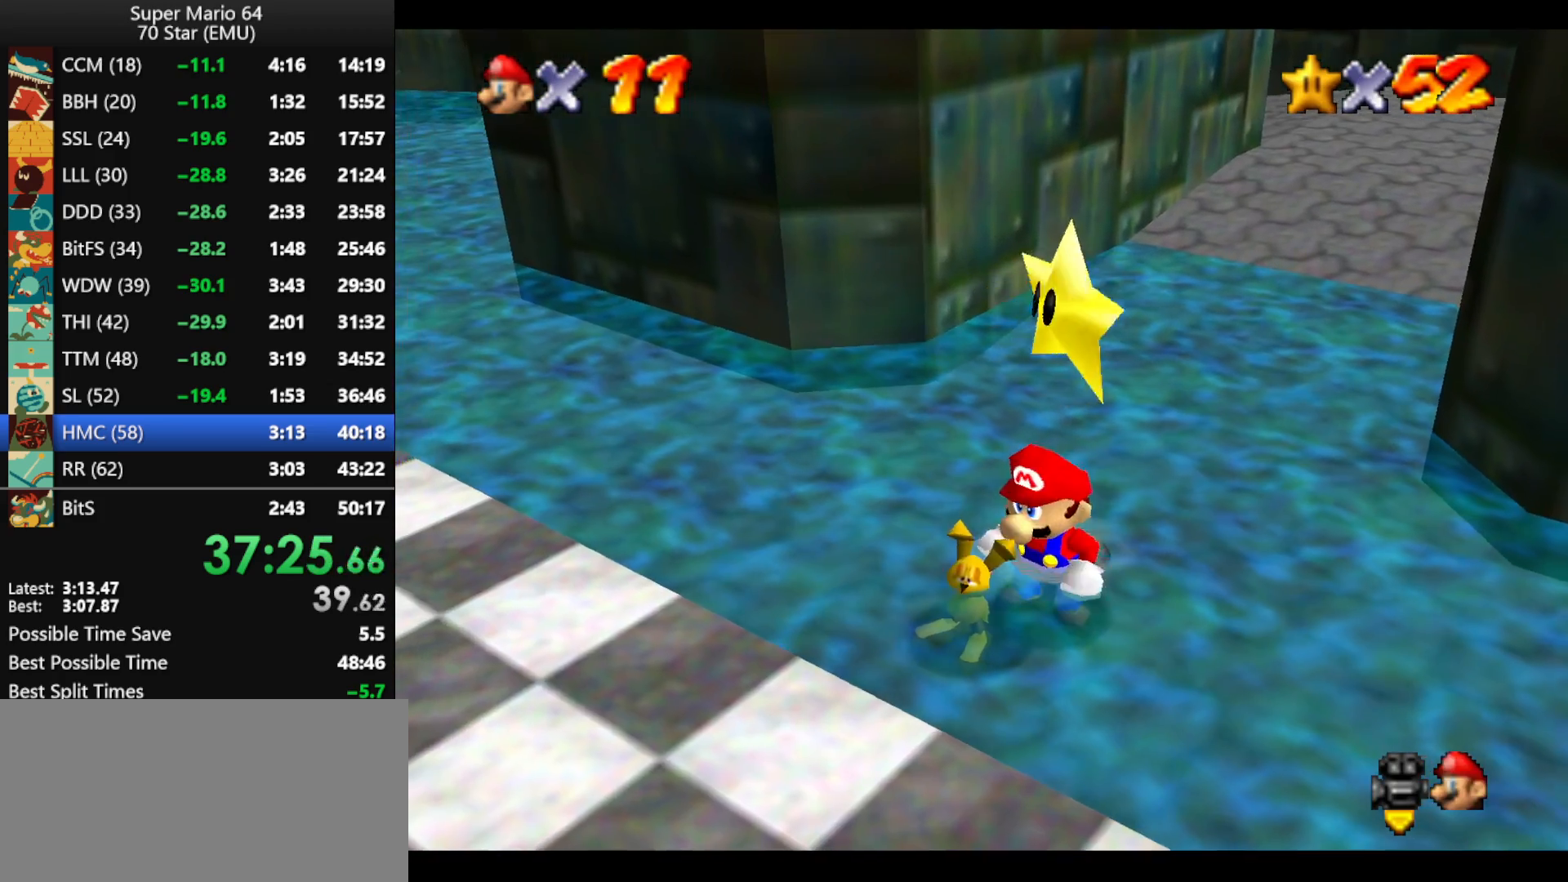
{"buttons": ["A", "B"], "left_stick": "center", "events": [[33, "A", "down"], [67, "Z", "down"], [100, "A", "up"], [133, "Z", "up"], [167, "A", "down"], [200, "Z", "down"], [233, "A", "up"], [267, "Z", "up"], [300, "A", "down"], [400, "A", "up"], [500, "A", "down"], [500, "B", "down"]]}
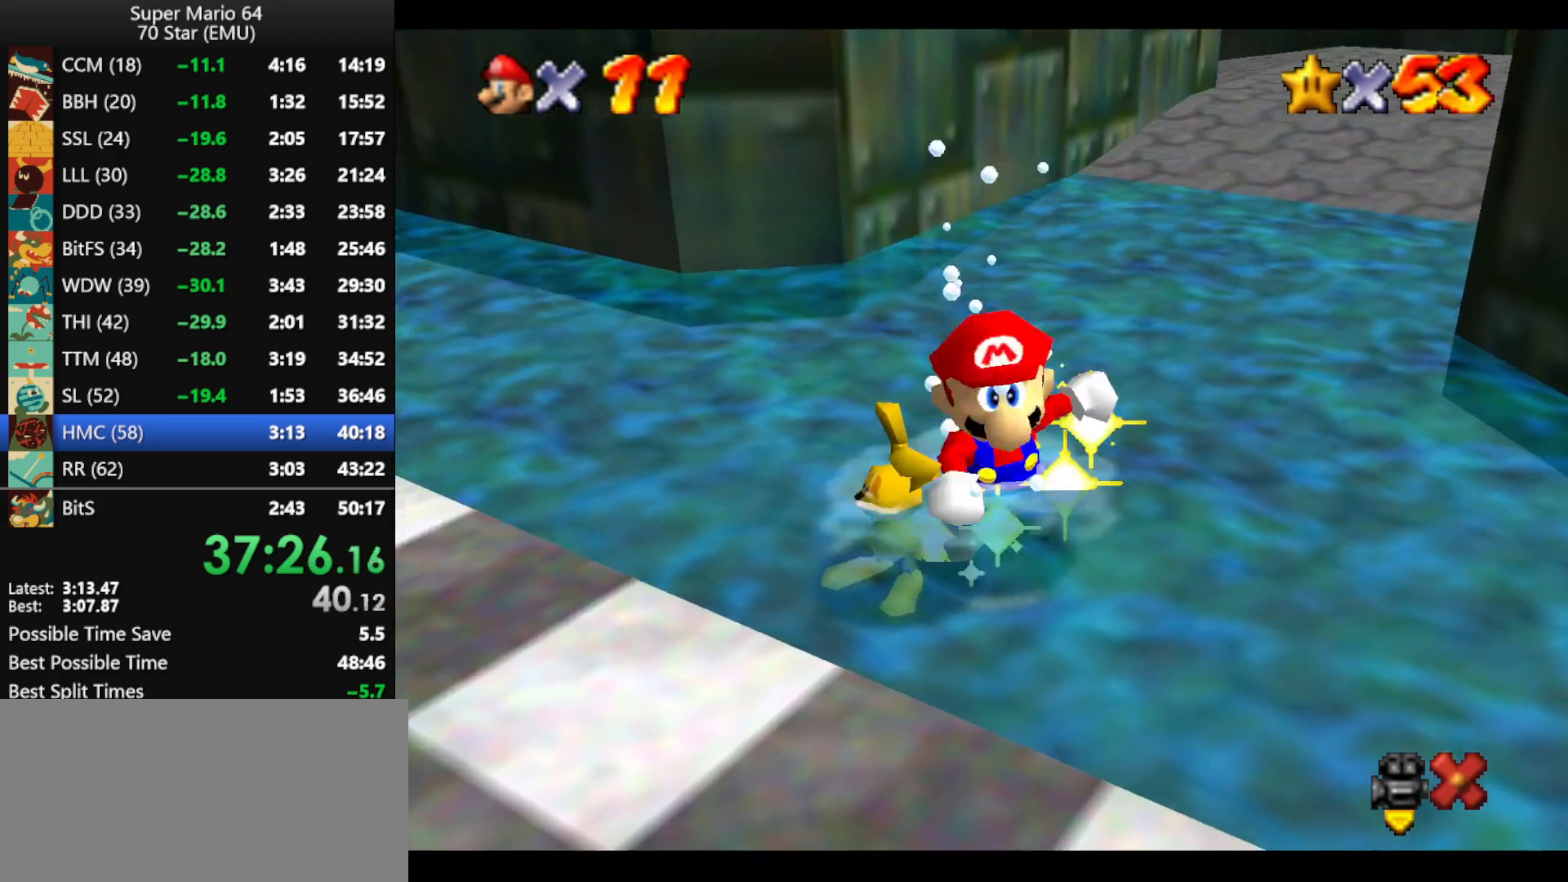
{"buttons": [], "left_stick": "center", "events": [[100, "A", "up"], [100, "B", "up"], [167, "A", "down"], [200, "B", "down"], [267, "B", "up"], [300, "A", "up"], [367, "A", "down"], [400, "B", "down"], [433, "B", "up"], [467, "A", "up"]]}
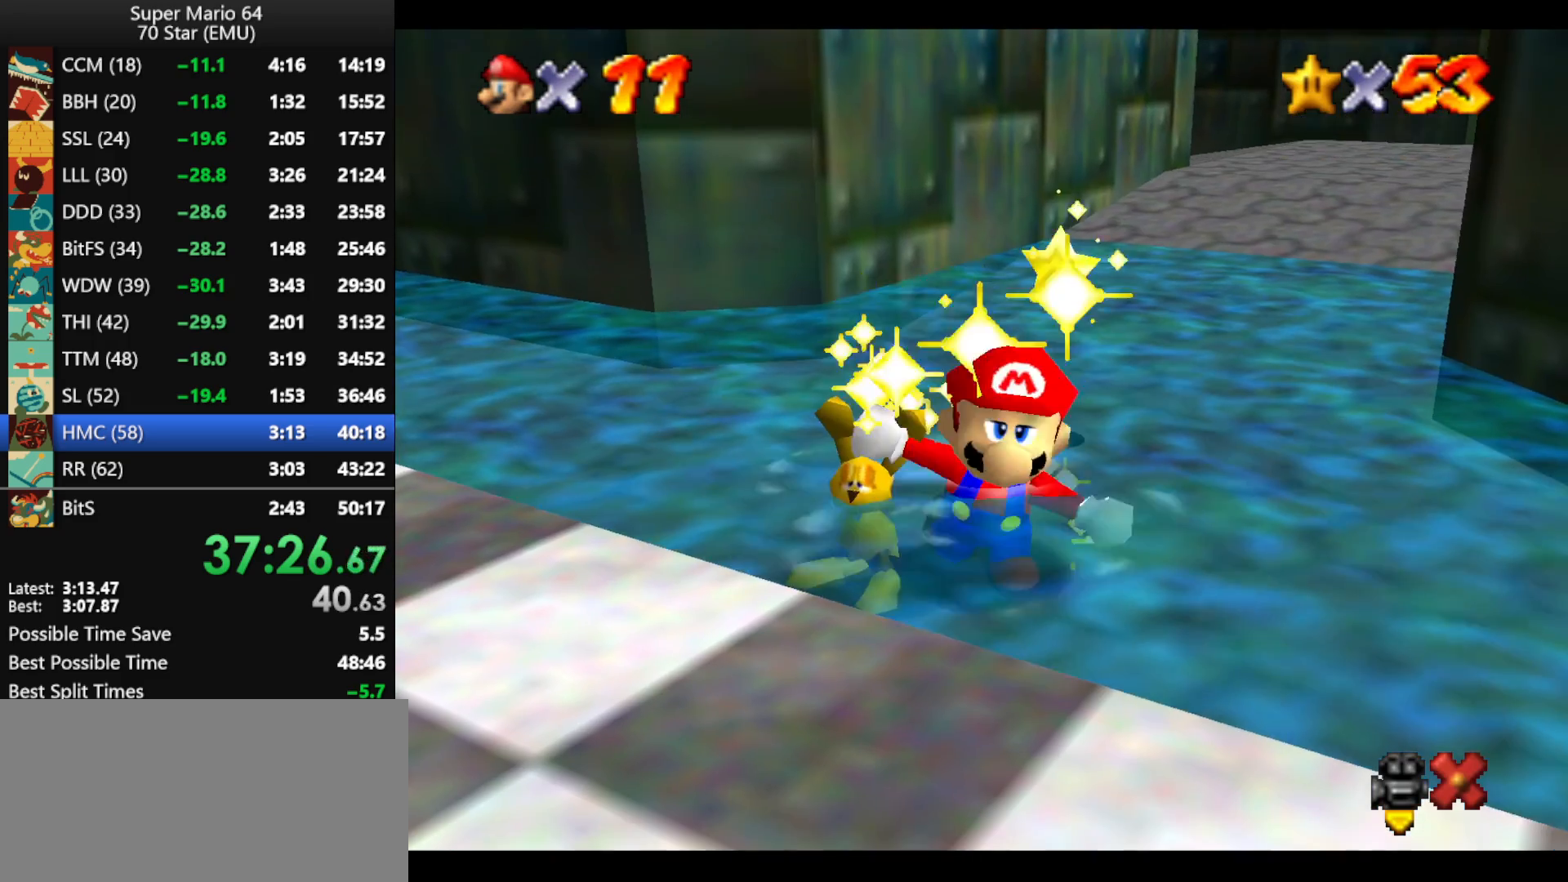
{"buttons": [], "left_stick": "center", "events": [[33, "A", "down"], [67, "B", "down"], [133, "A", "up"], [133, "B", "up"], [200, "A", "down"], [233, "B", "down"], [300, "B", "up"], [333, "A", "up"], [400, "A", "down"], [400, "B", "down"], [500, "A", "up"], [500, "B", "up"]]}
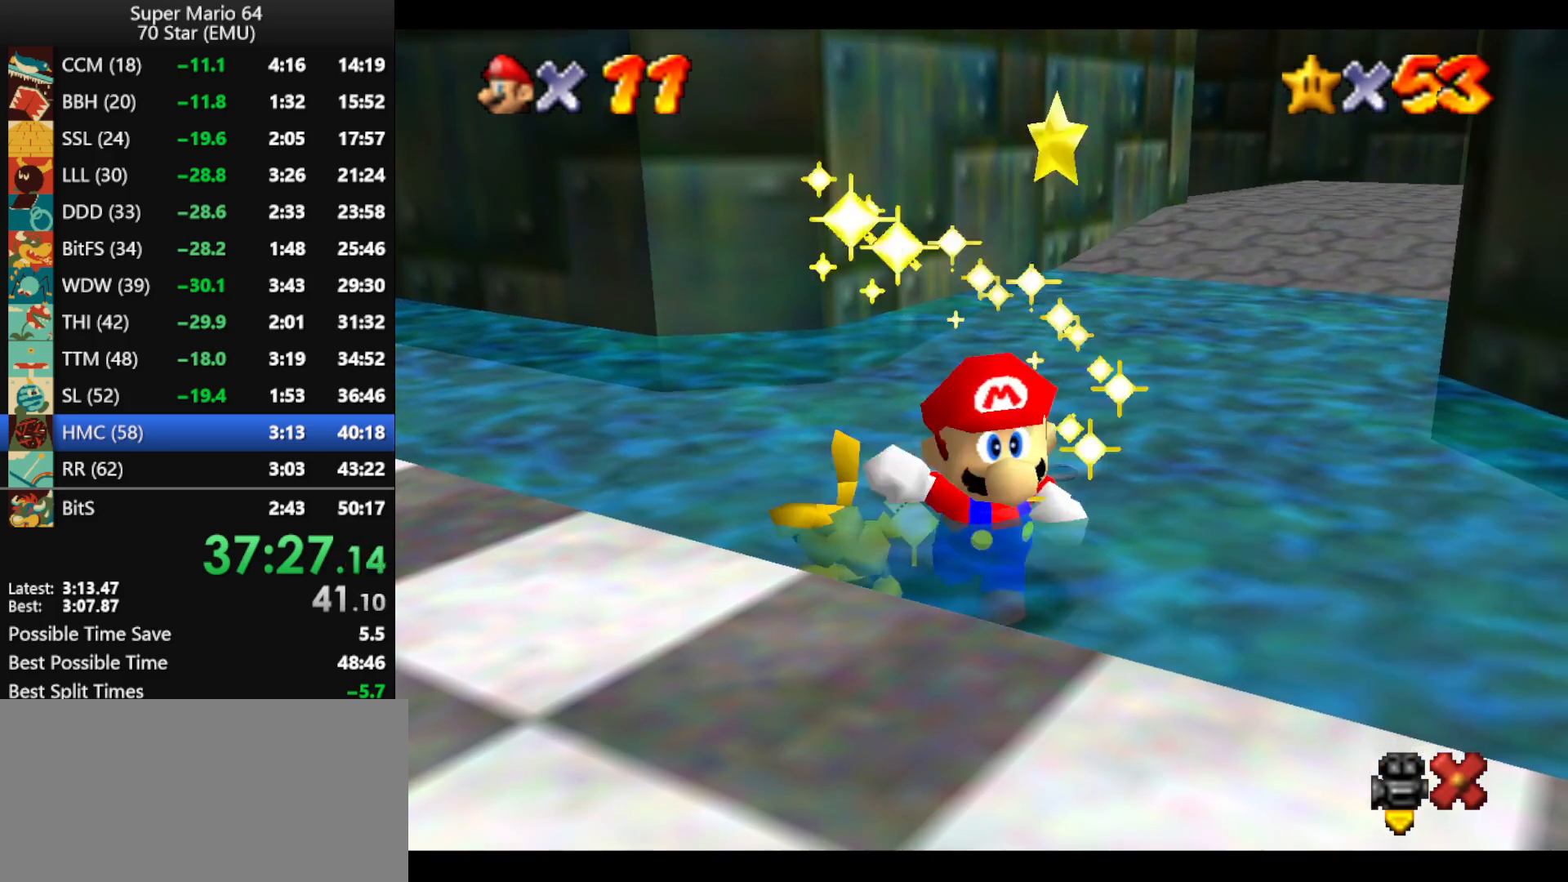
{"buttons": [], "left_stick": "center", "events": [[67, "A", "down"], [100, "B", "down"], [167, "A", "up"], [167, "B", "up"], [233, "A", "down"], [267, "B", "down"], [333, "A", "up"], [333, "B", "up"], [400, "A", "down"], [433, "B", "down"], [500, "A", "up"], [500, "B", "up"]]}
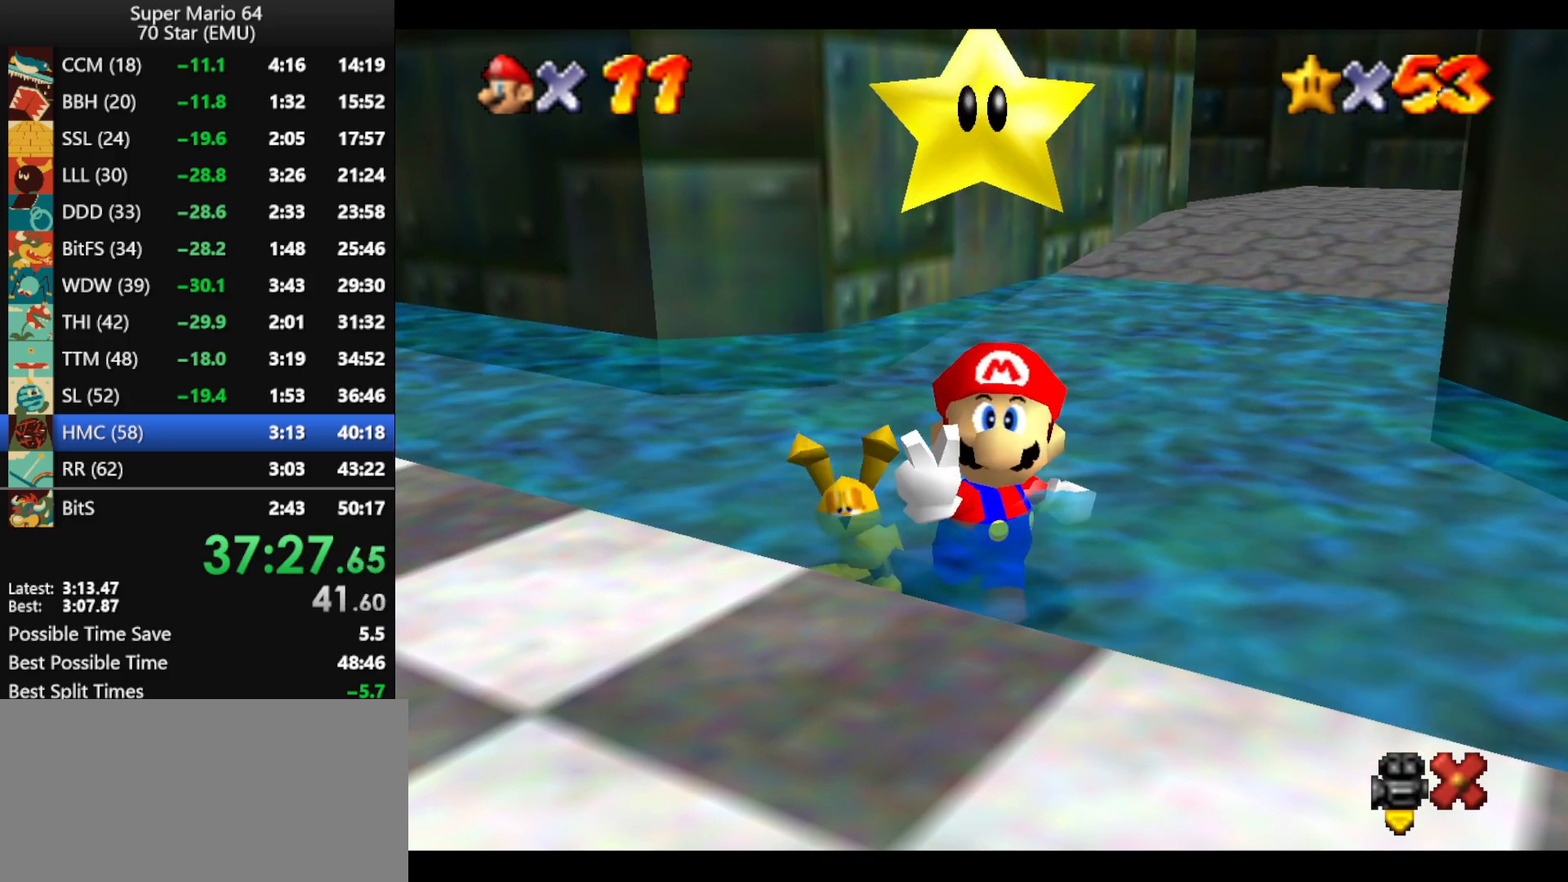
{"buttons": [], "left_stick": "center", "events": [[67, "A", "down"], [100, "B", "down"], [167, "A", "up"], [167, "B", "up"], [233, "A", "down"], [267, "B", "down"], [333, "A", "up"], [333, "B", "up"], [400, "A", "down"], [433, "B", "down"], [500, "A", "up"], [500, "B", "up"]]}
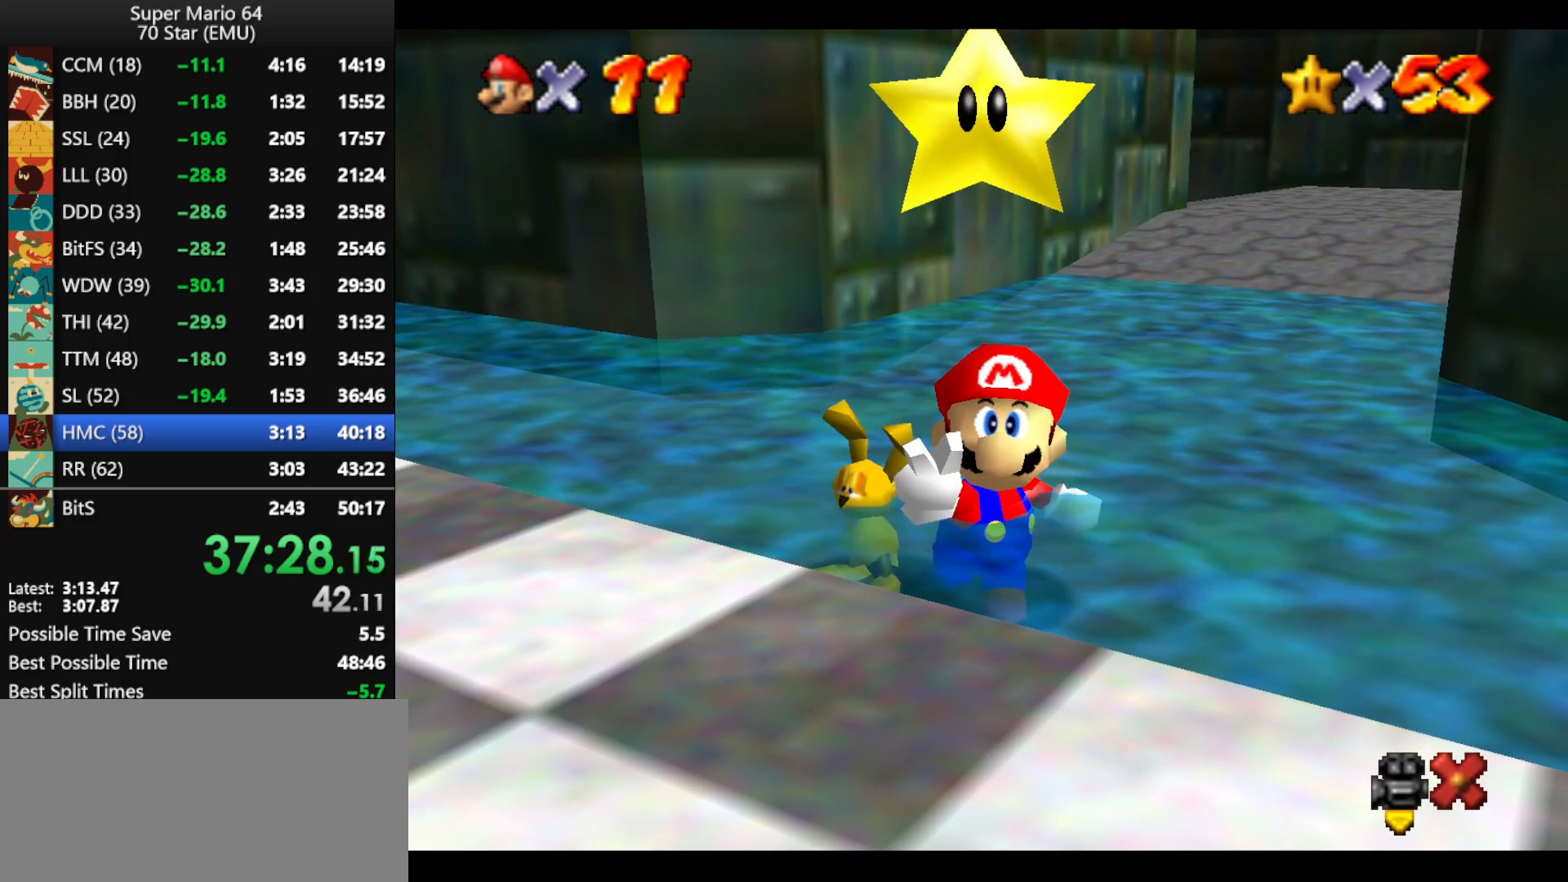
{"buttons": [], "left_stick": "center", "events": [[67, "A", "down"], [100, "B", "down"], [167, "A", "up"], [167, "B", "up"], [233, "A", "down"], [267, "B", "down"], [300, "B", "up"], [333, "A", "up"], [400, "A", "down"], [400, "B", "down"], [467, "B", "up"], [500, "A", "up"]]}
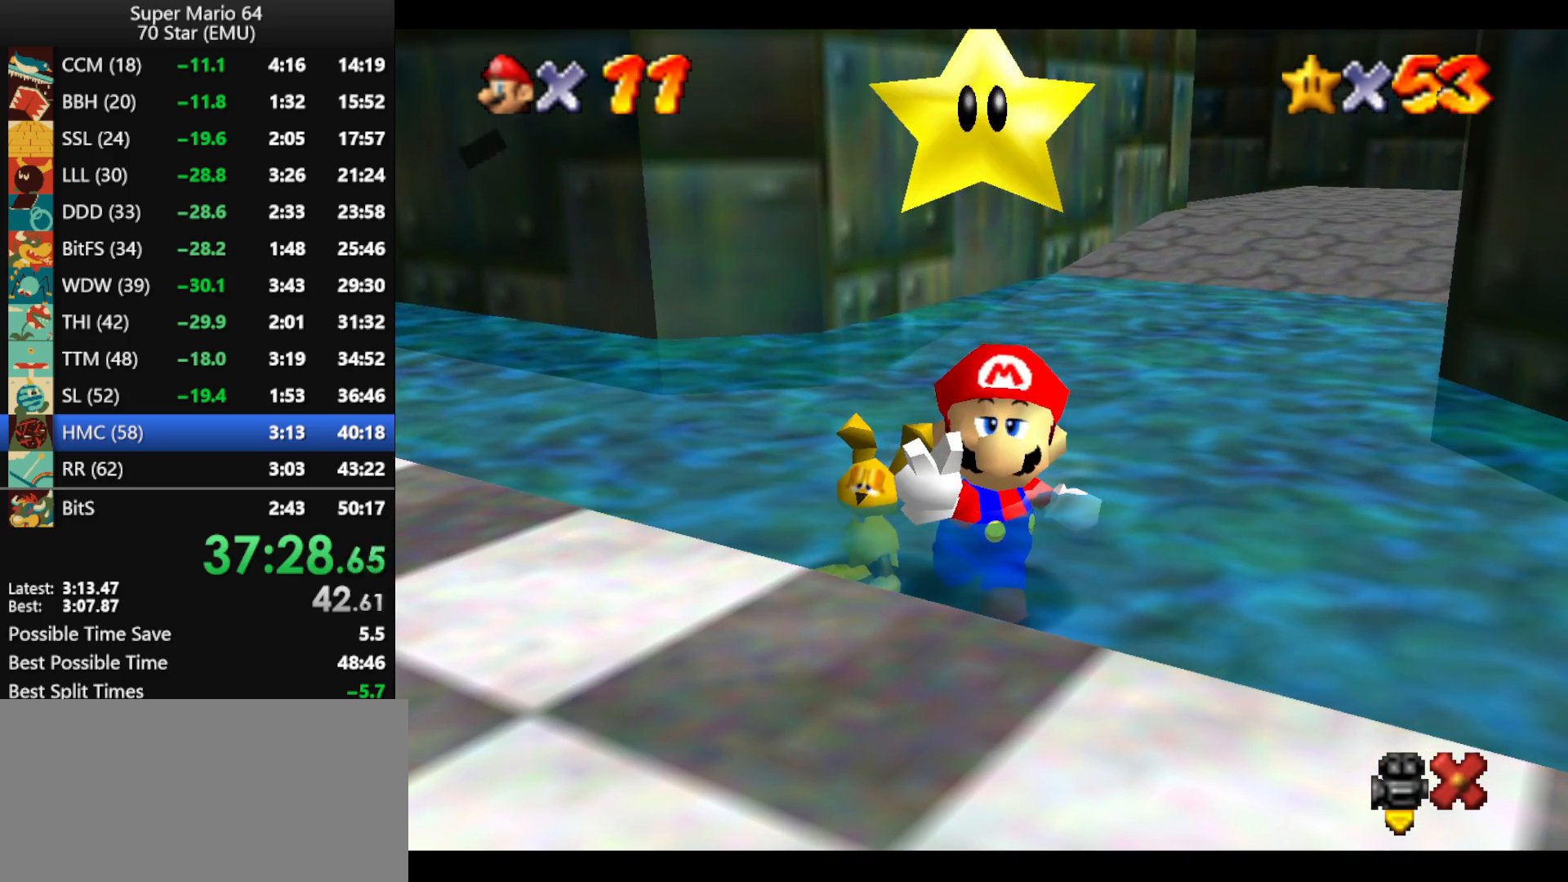
{"buttons": ["A", "B"], "left_stick": "center", "events": [[33, "A", "down"], [67, "B", "down"], [133, "A", "up"], [133, "B", "up"], [200, "A", "down"], [233, "B", "down"], [267, "B", "up"], [300, "A", "up"], [333, "A", "down"], [367, "B", "down"], [433, "A", "up"], [433, "B", "up"], [500, "A", "down"], [500, "B", "down"]]}
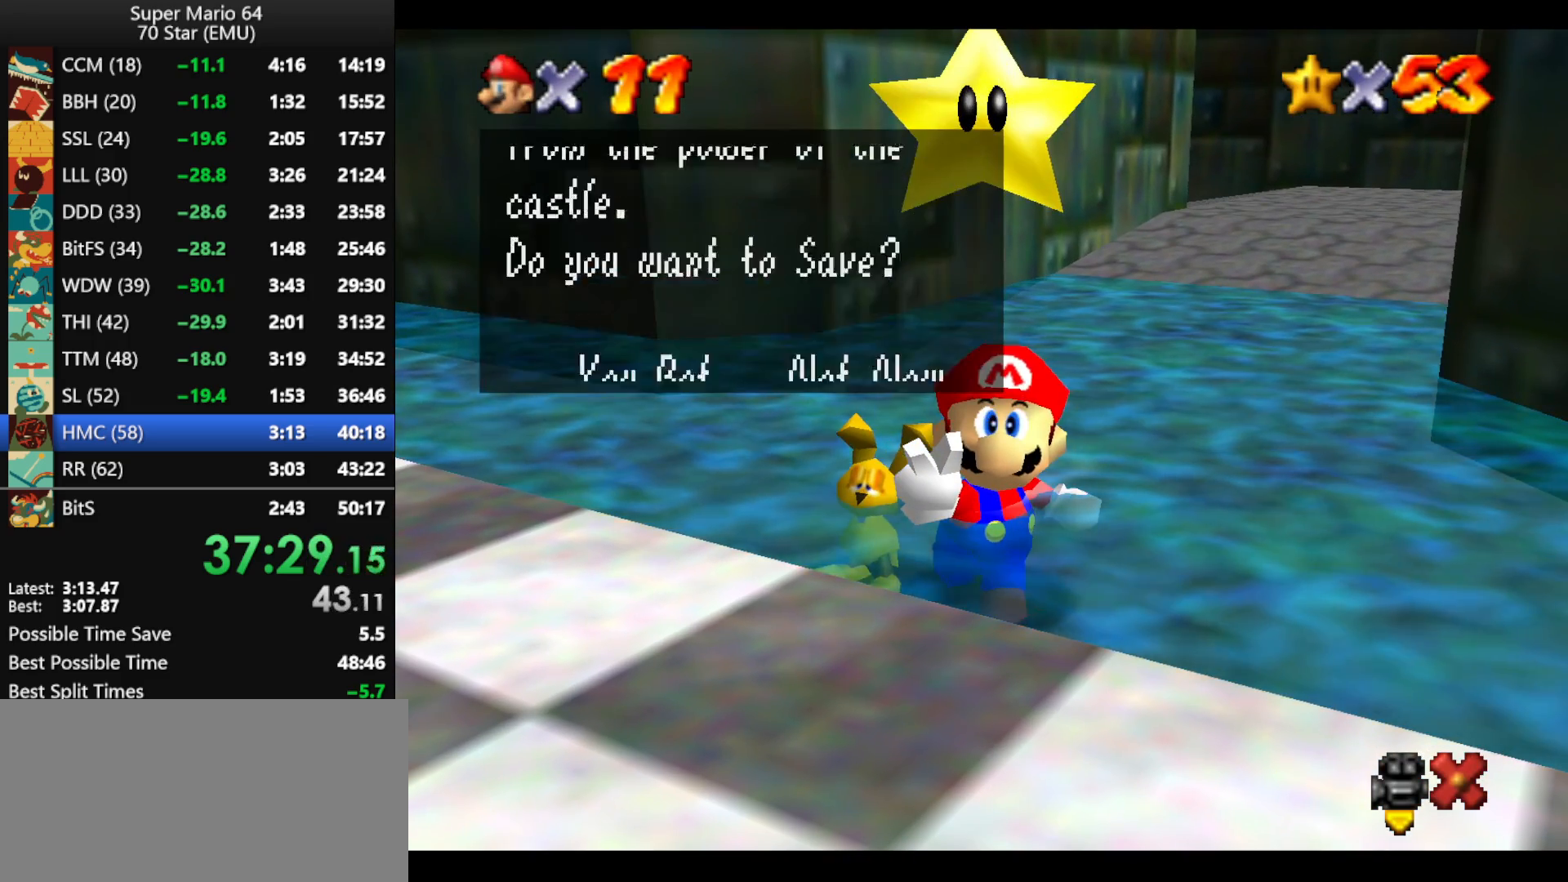
{"buttons": ["A", "B"], "left_stick": "up-left", "events": [[67, "B", "up"], [100, "A", "up"], [167, "A", "down"], [167, "B", "down"], [233, "B", "up"], [233, "left_stick", "up-left"], [267, "A", "up"], [500, "A", "down"], [500, "B", "down"]]}
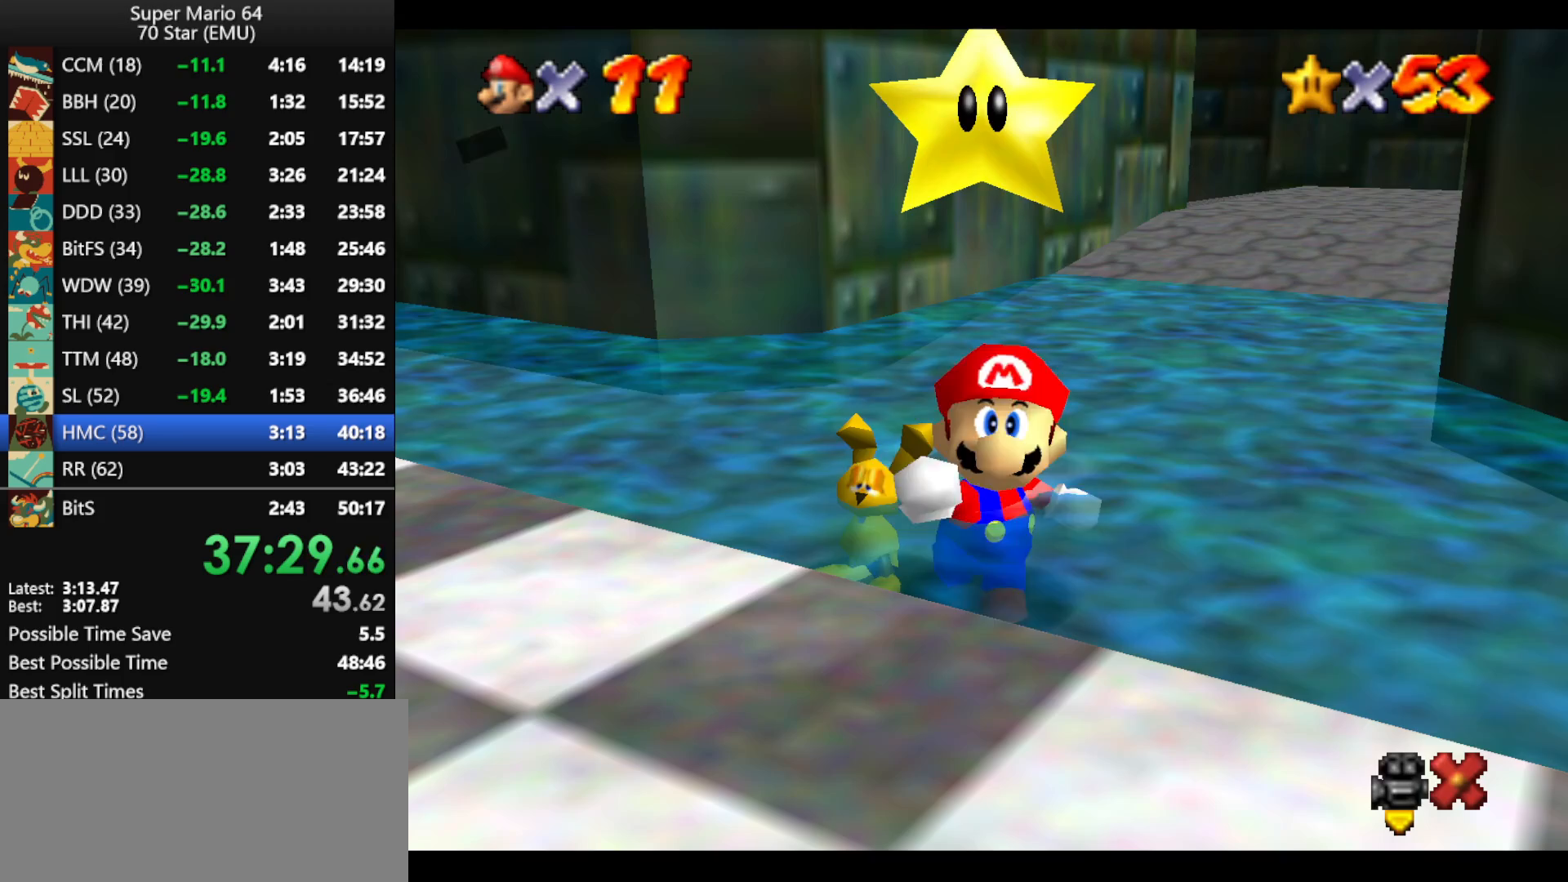
{"buttons": [], "left_stick": "up-left", "events": [[133, "A", "up"], [133, "B", "up"]]}
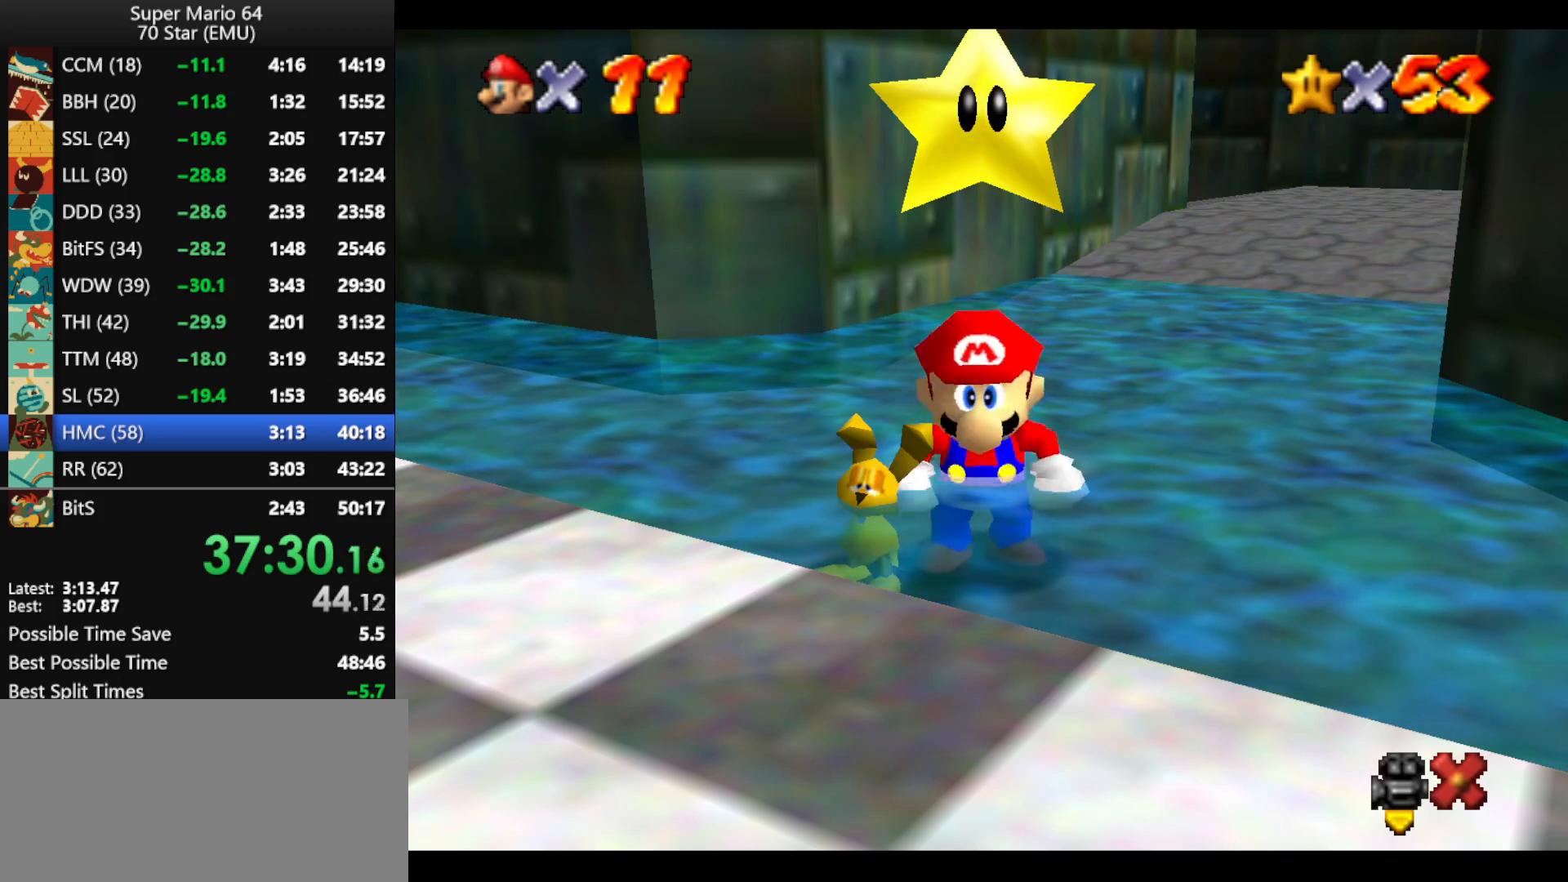
{"buttons": ["A", "Z"], "left_stick": "up-left", "events": [[333, "Z", "down"], [433, "A", "down"]]}